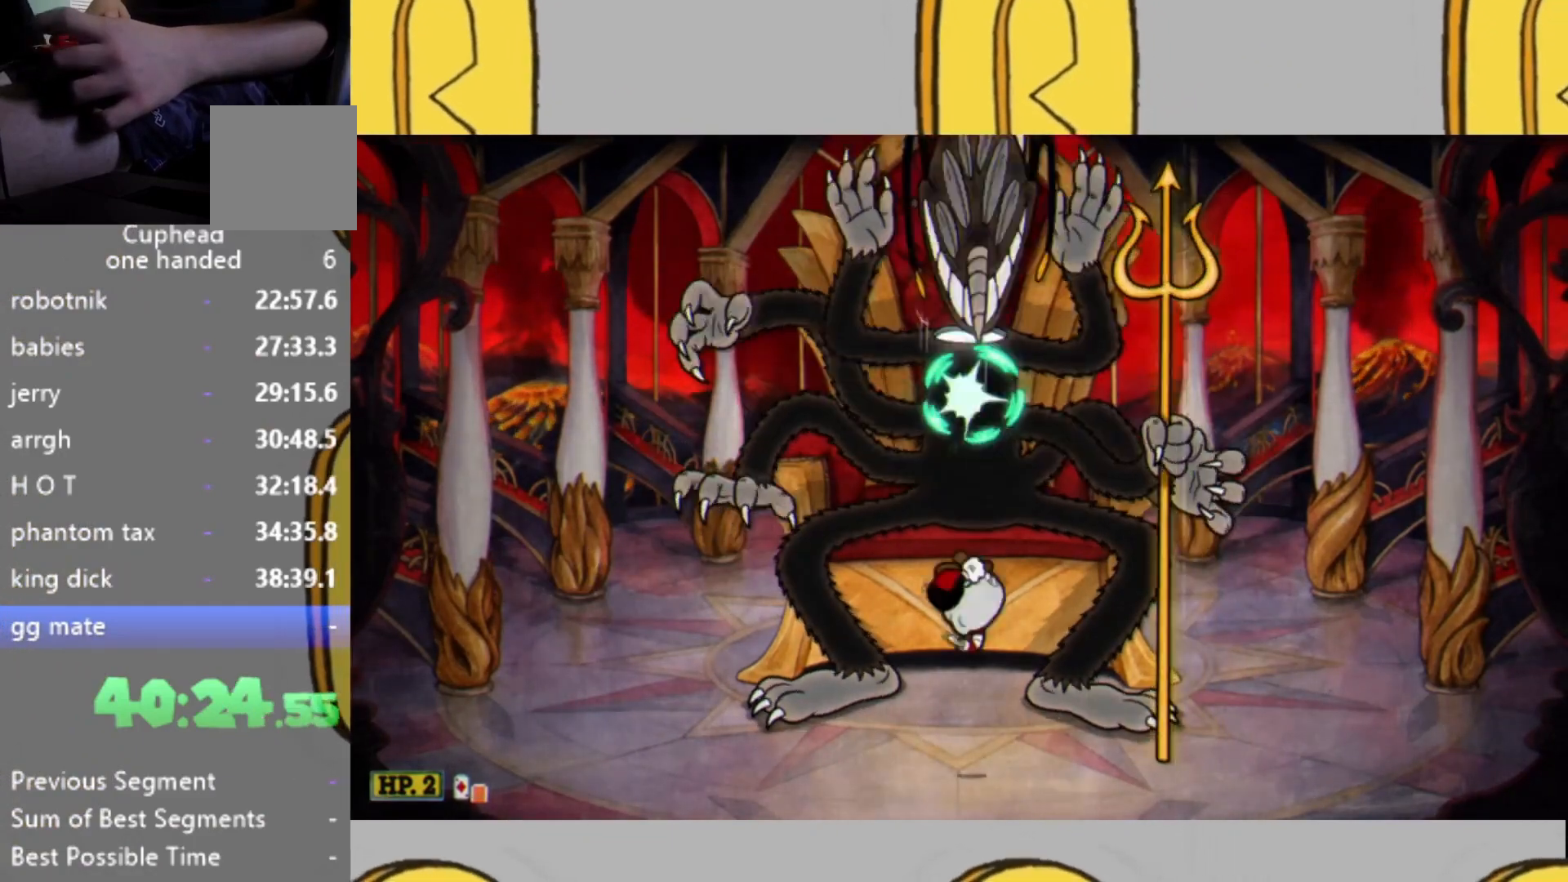
Gameplay with a controller (Xbox layout); each line is a JSON object with the inputs held at the frame after it. "events" lists button and stick changes between this image and that frame as [ms after this image, input, new state], when the widget could be followed in between. Not read: L3 R3.
{"buttons": ["L2"], "left_stick": "up", "right_stick": "center", "events": [[133, "L1", "down"], [267, "L1", "up"]]}
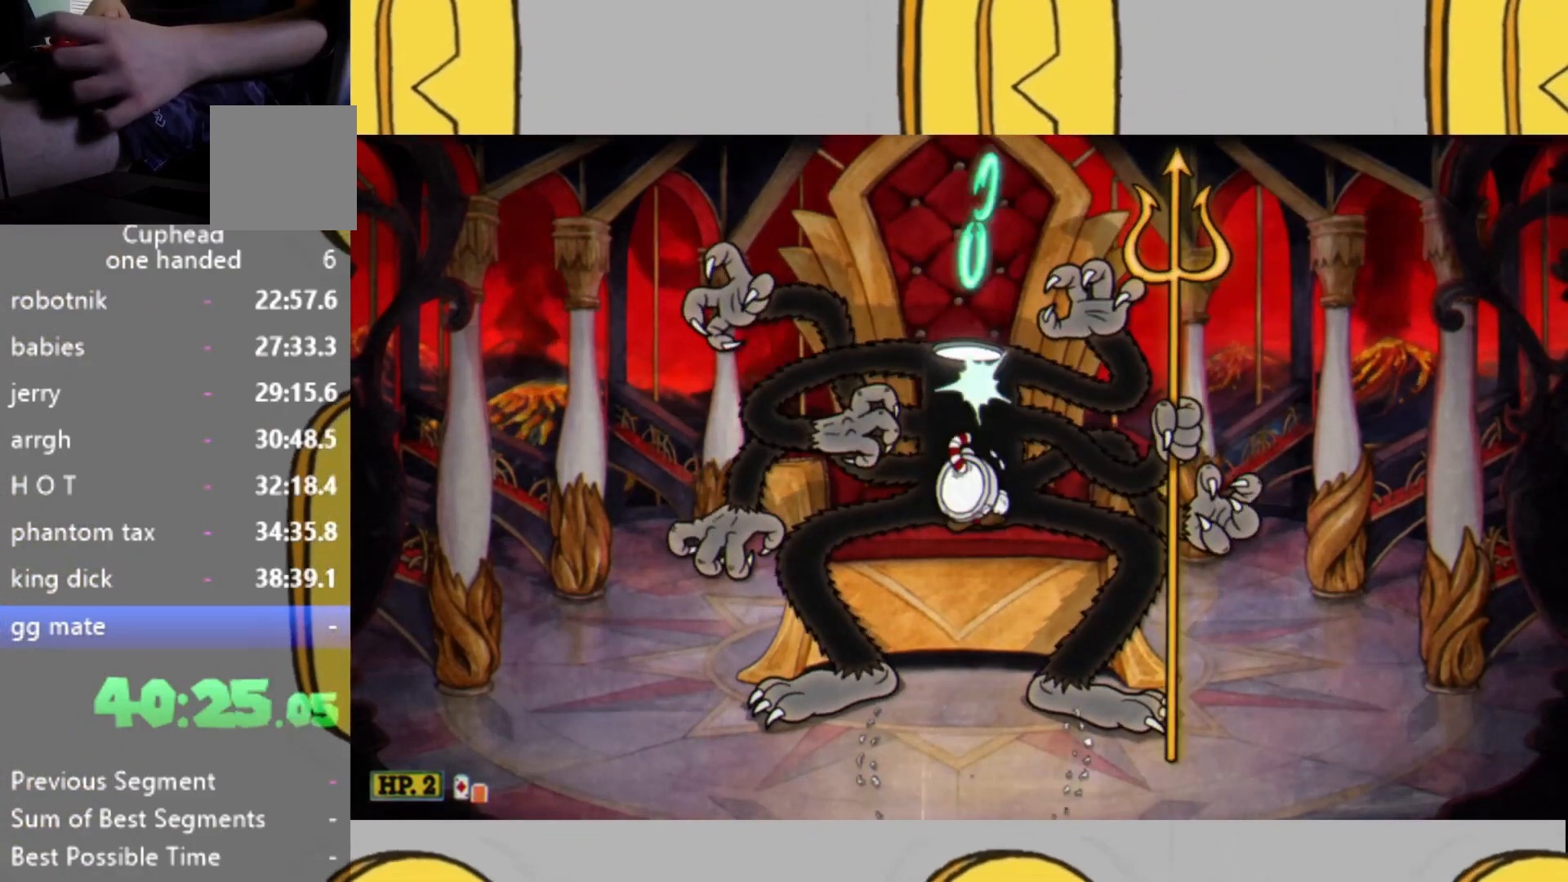
{"buttons": ["L2"], "left_stick": "up-right", "right_stick": "center", "events": [[133, "left_stick", "up-right"]]}
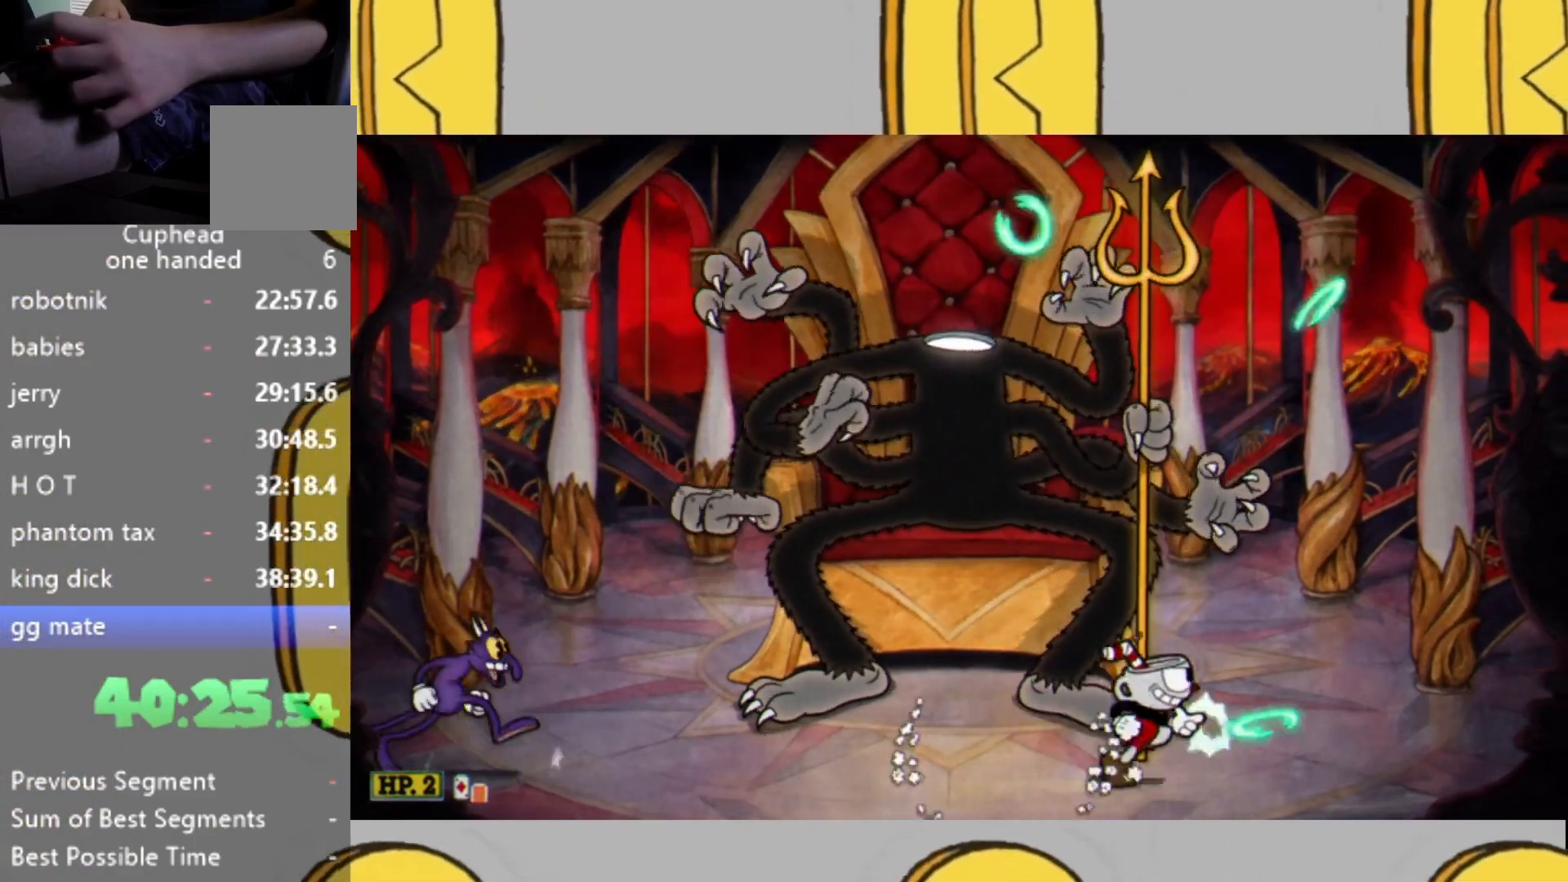
{"buttons": ["L2"], "left_stick": "up-right", "right_stick": "center", "events": []}
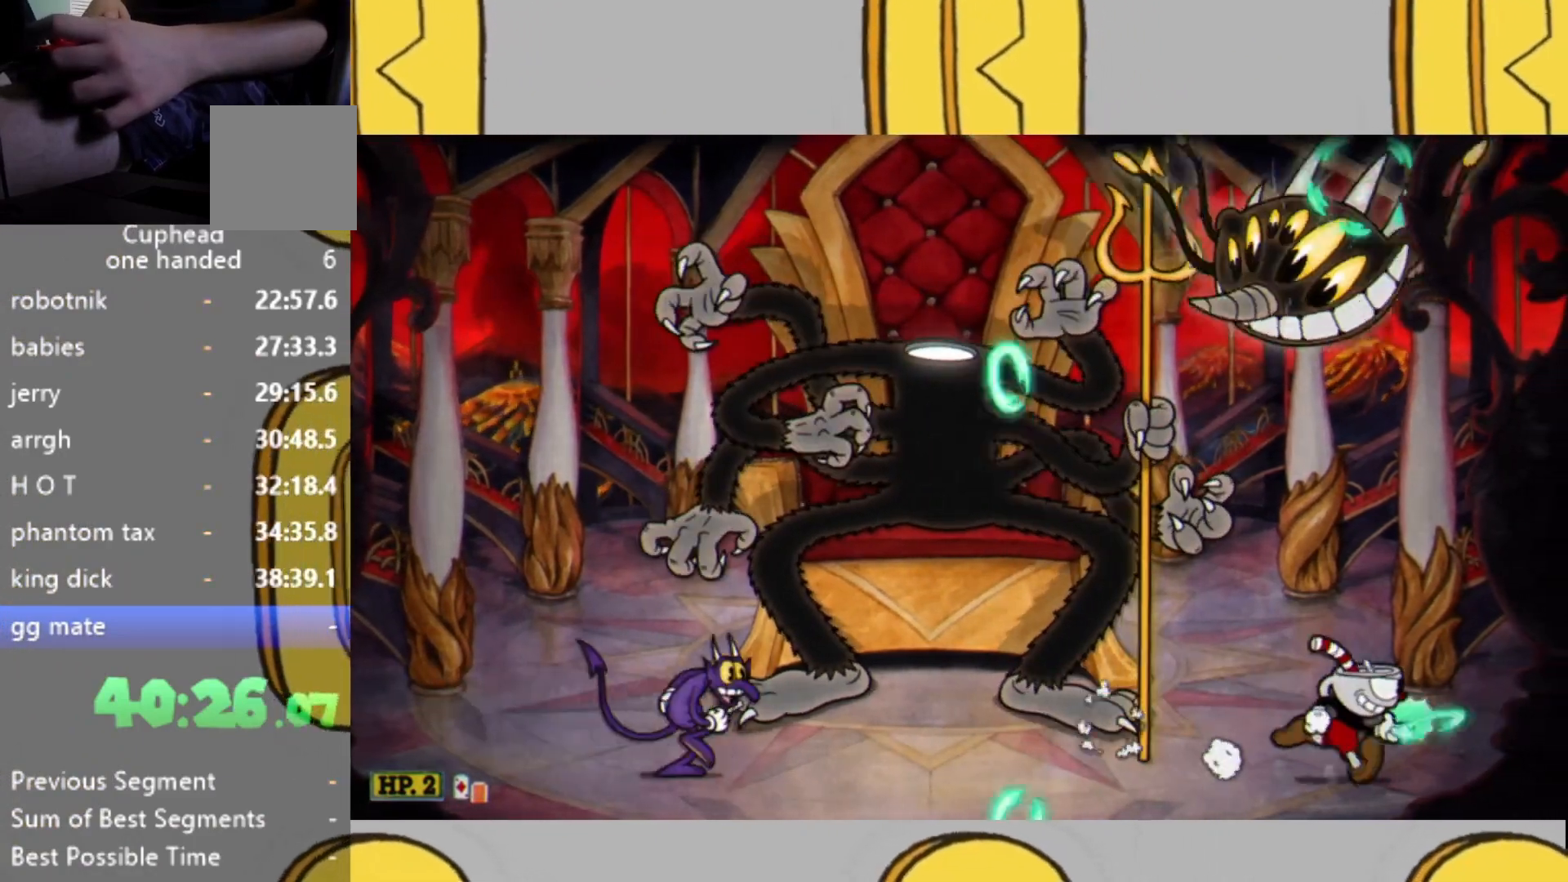
{"buttons": ["L2"], "left_stick": "up-right", "right_stick": "center", "events": []}
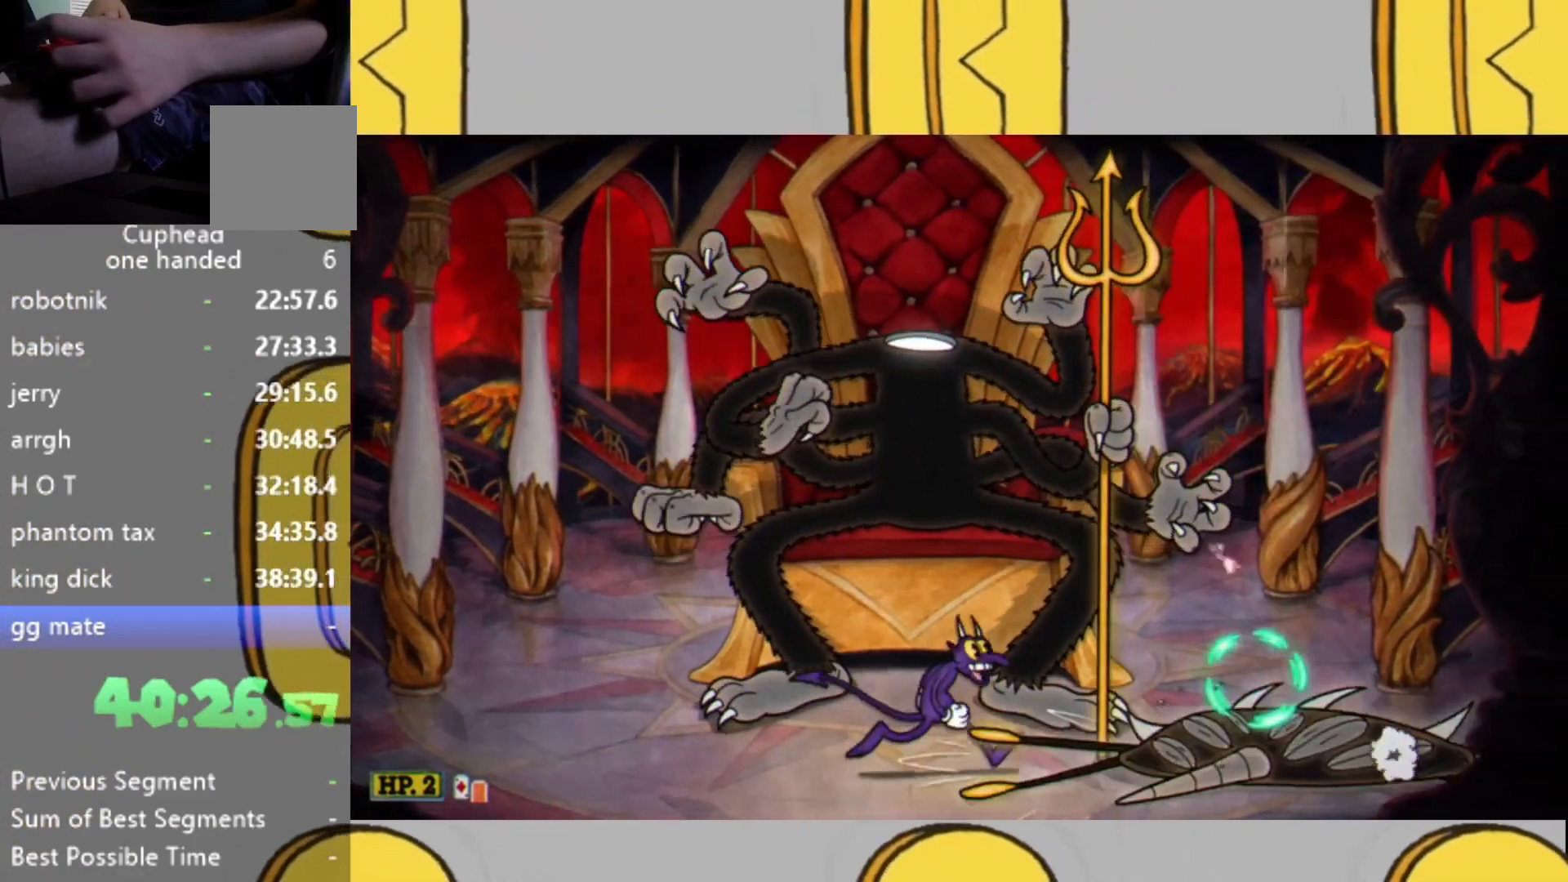
{"buttons": ["L2"], "left_stick": "center", "right_stick": "center", "events": [[167, "left_stick", "center"], [267, "left_stick", "left"], [400, "left_stick", "center"]]}
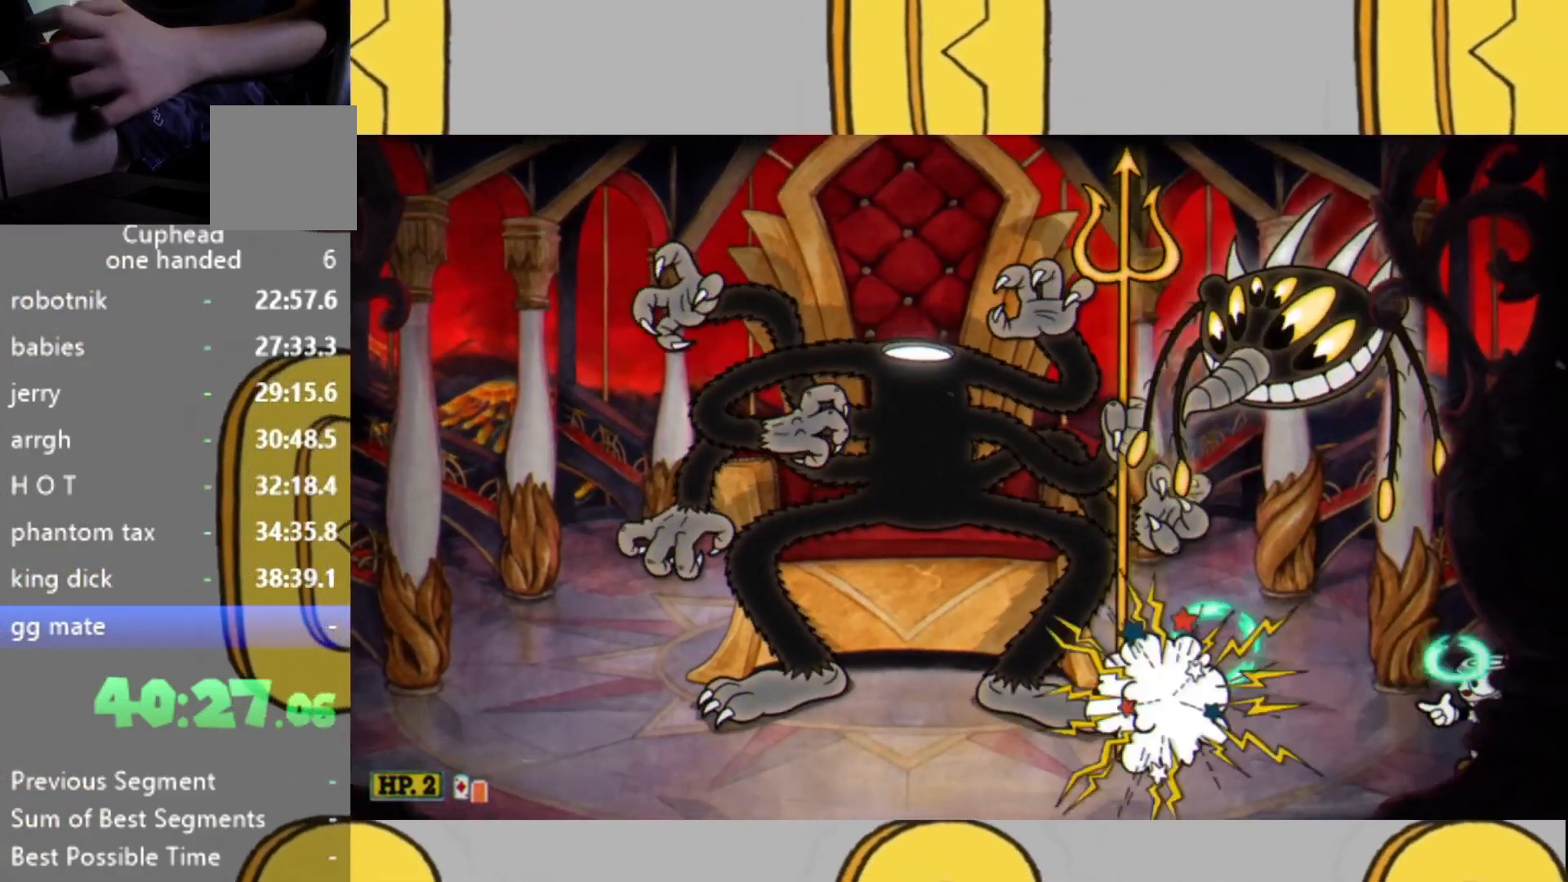
{"buttons": ["L2"], "left_stick": "left", "right_stick": "center", "events": [[100, "left_stick", "left"], [133, "L1", "down"], [267, "L1", "up"]]}
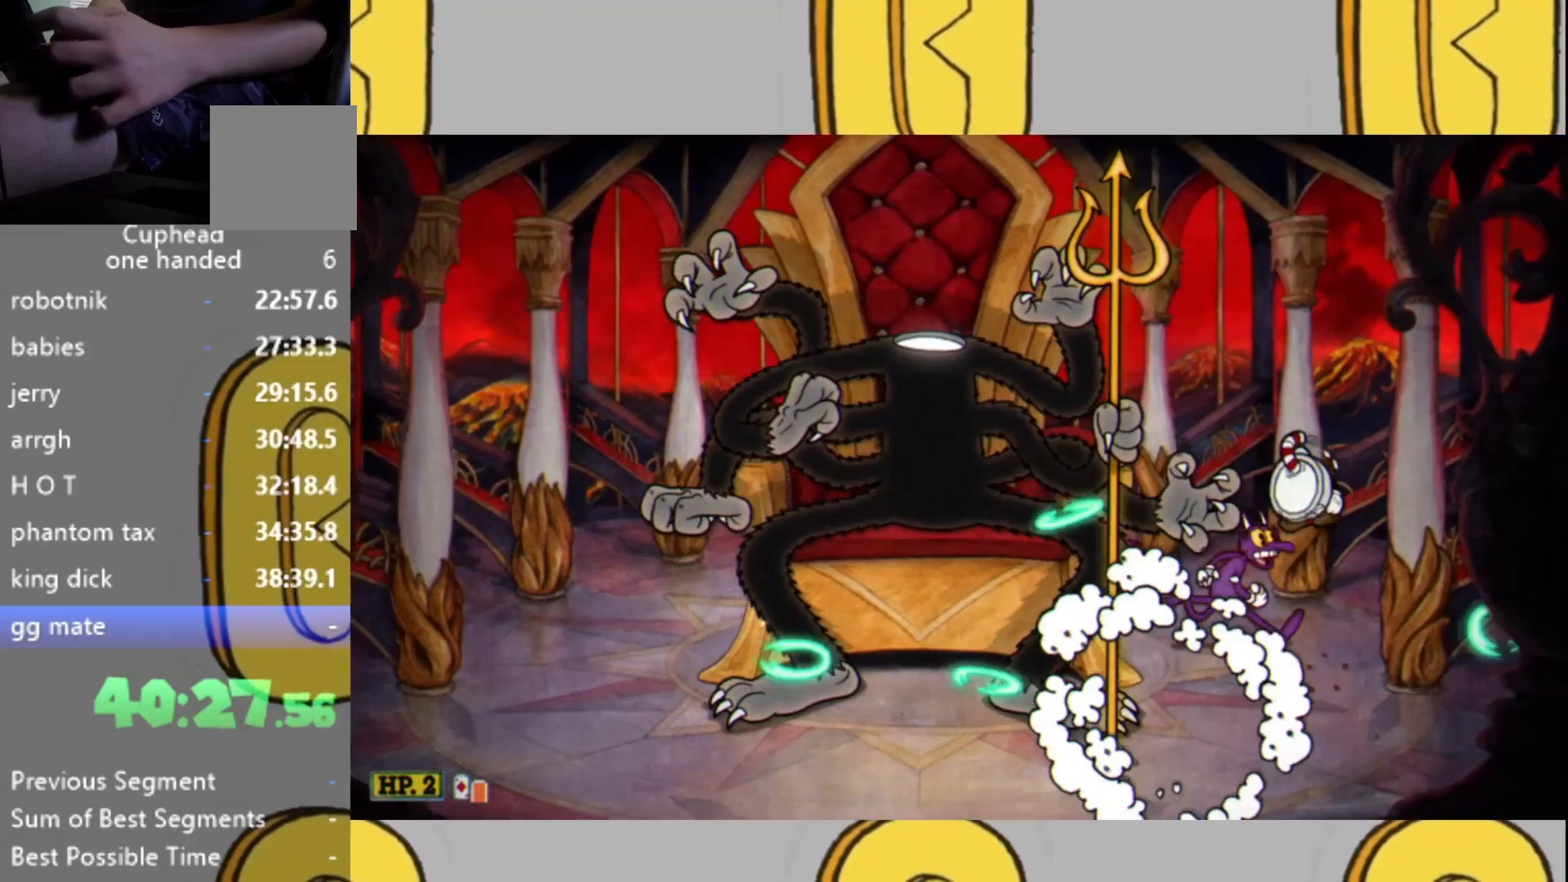
{"buttons": ["L2"], "left_stick": "left", "right_stick": "center", "events": []}
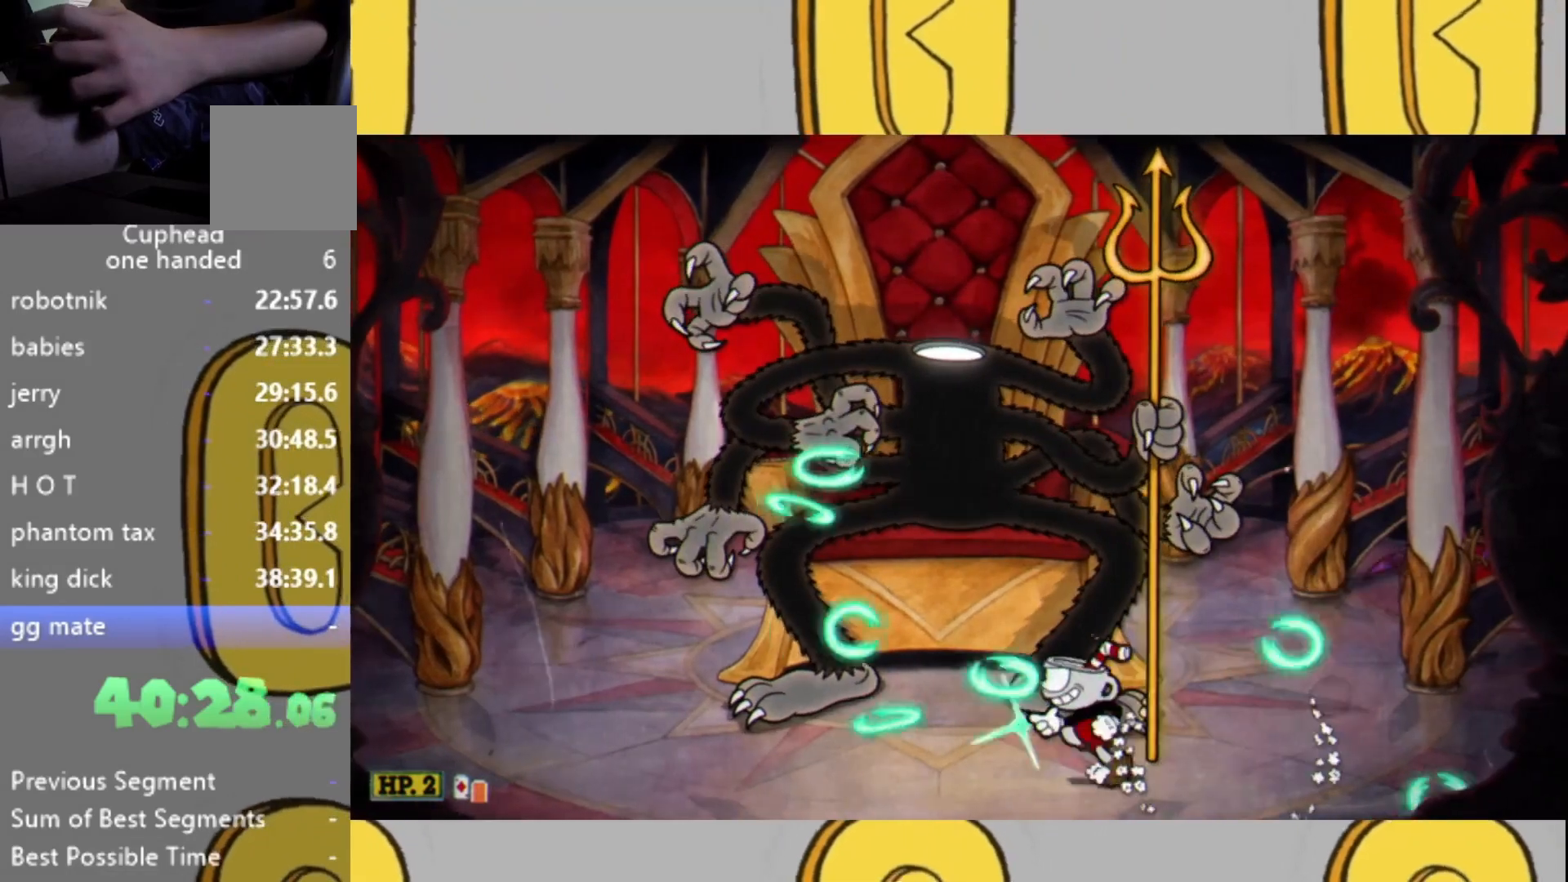
{"buttons": ["L2"], "left_stick": "left", "right_stick": "center", "events": []}
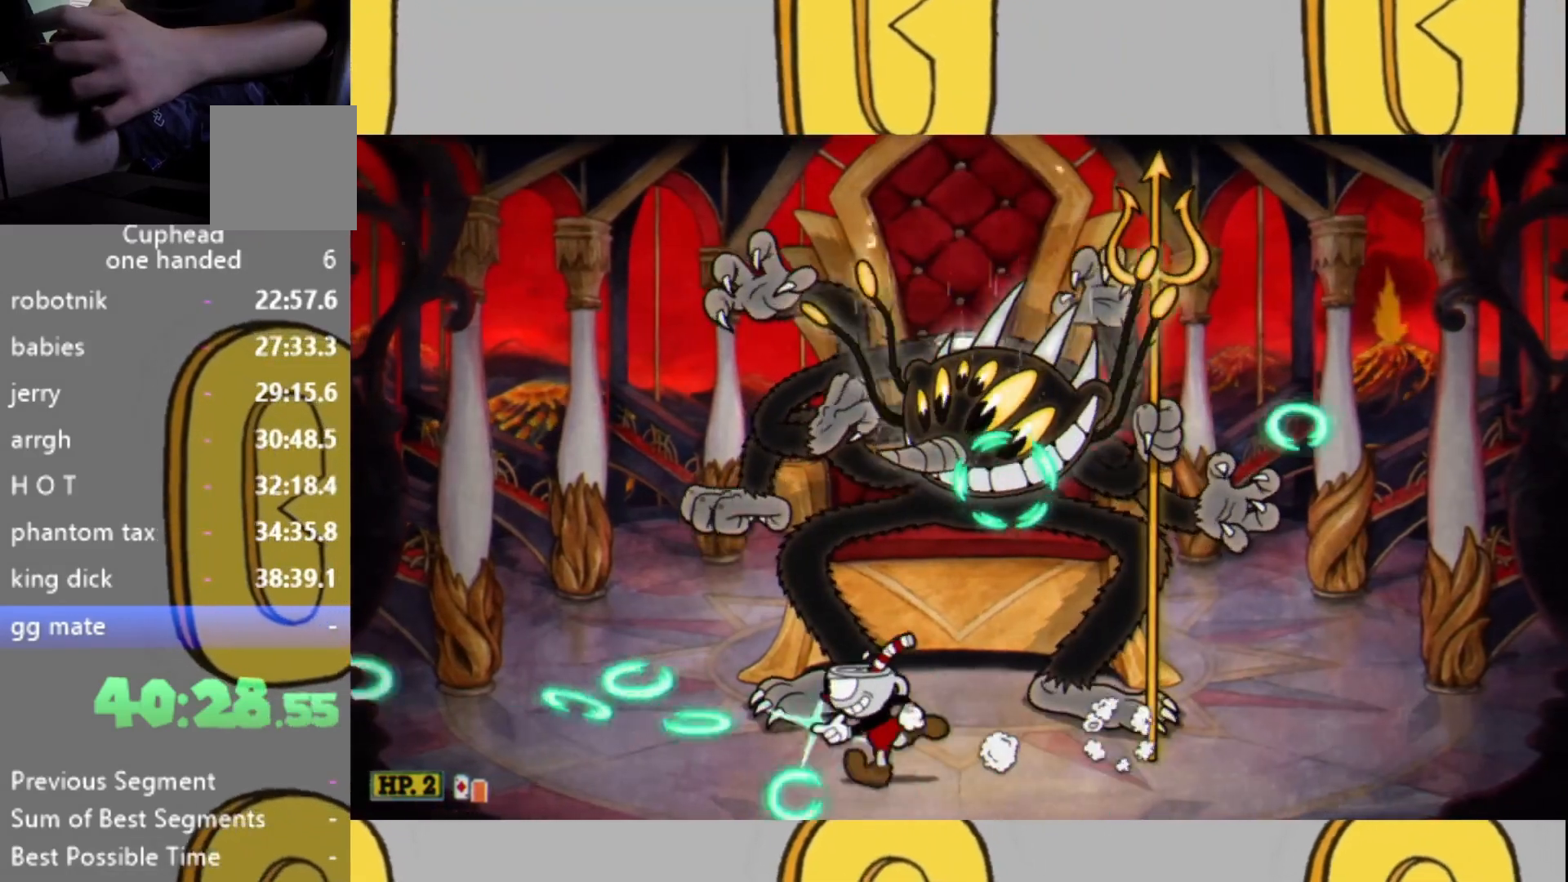
{"buttons": ["L2"], "left_stick": "center", "right_stick": "center", "events": [[400, "left_stick", "right"], [500, "left_stick", "center"]]}
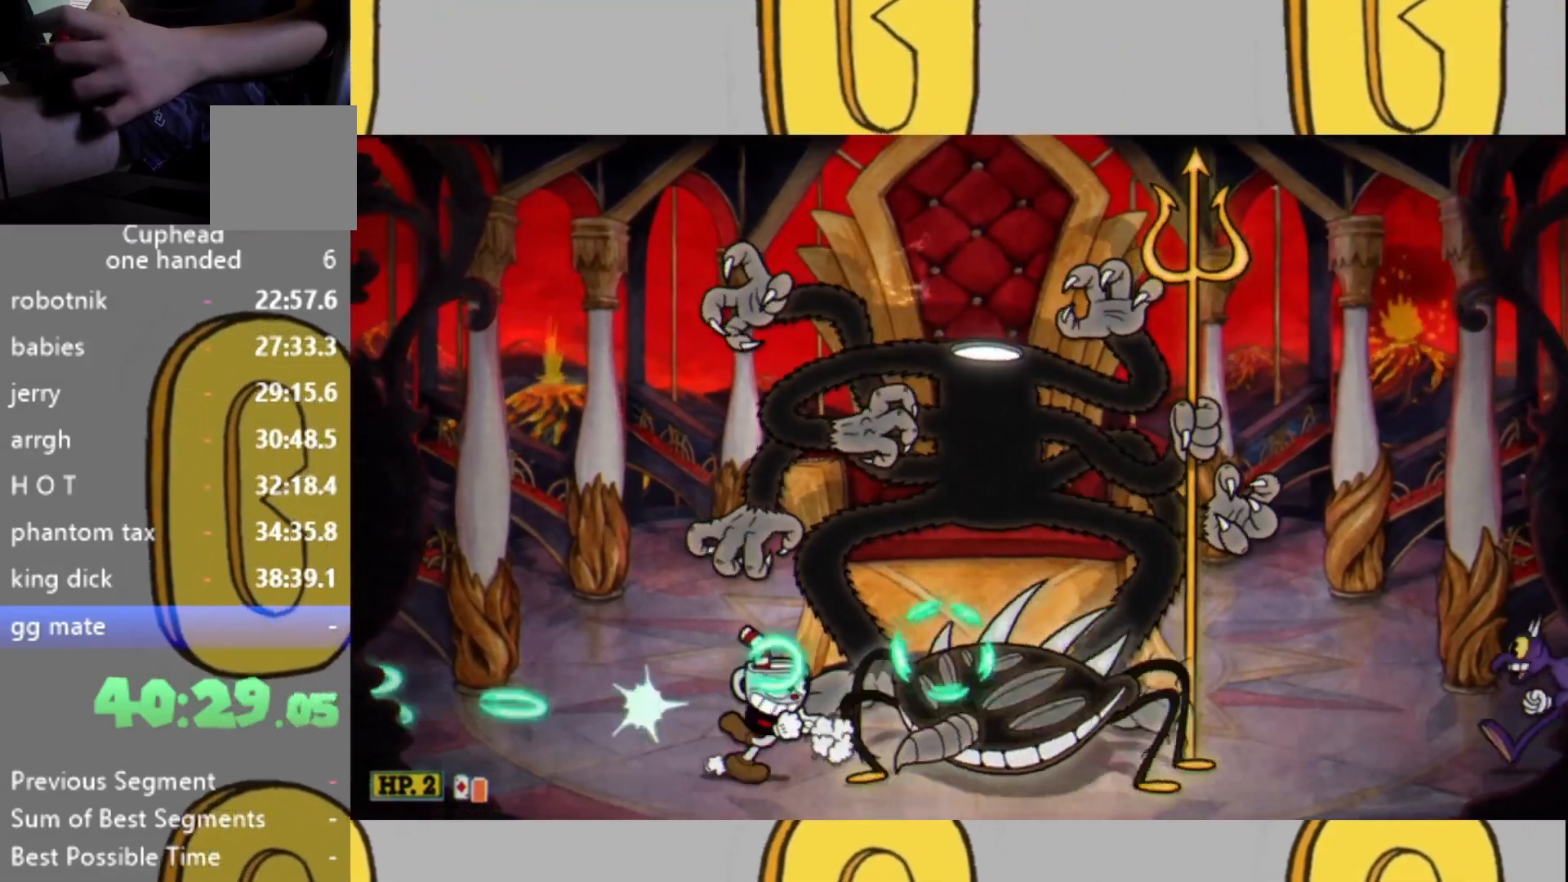
{"buttons": ["L2"], "left_stick": "up-right", "right_stick": "center", "events": [[200, "left_stick", "up-right"]]}
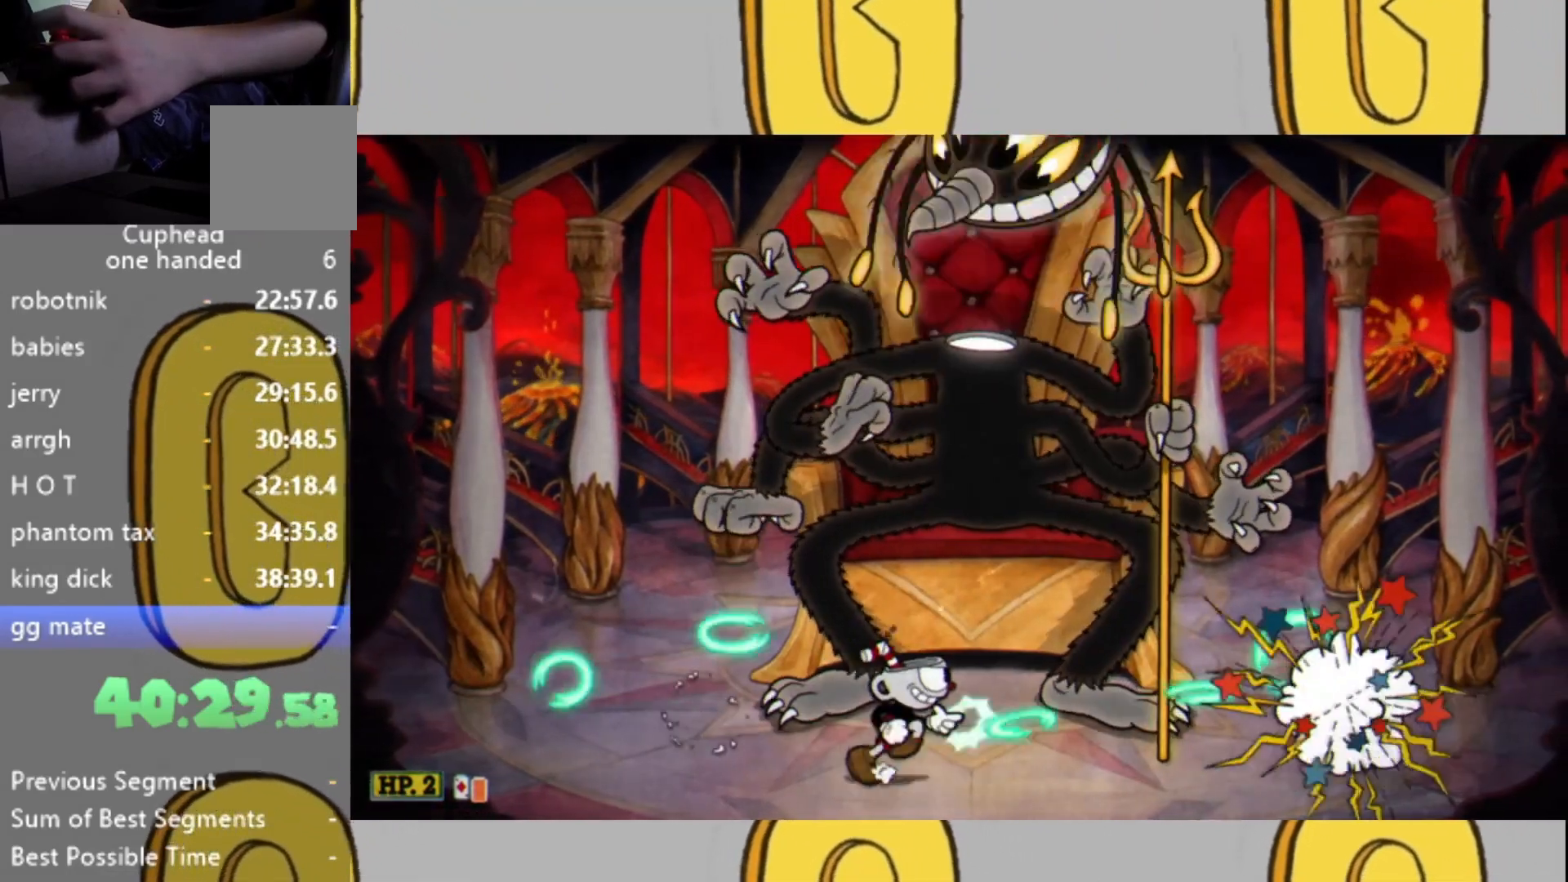
{"buttons": ["L2"], "left_stick": "up-right", "right_stick": "center", "events": [[233, "L1", "down"], [267, "left_stick", "up"], [300, "L1", "up"], [467, "left_stick", "up-right"]]}
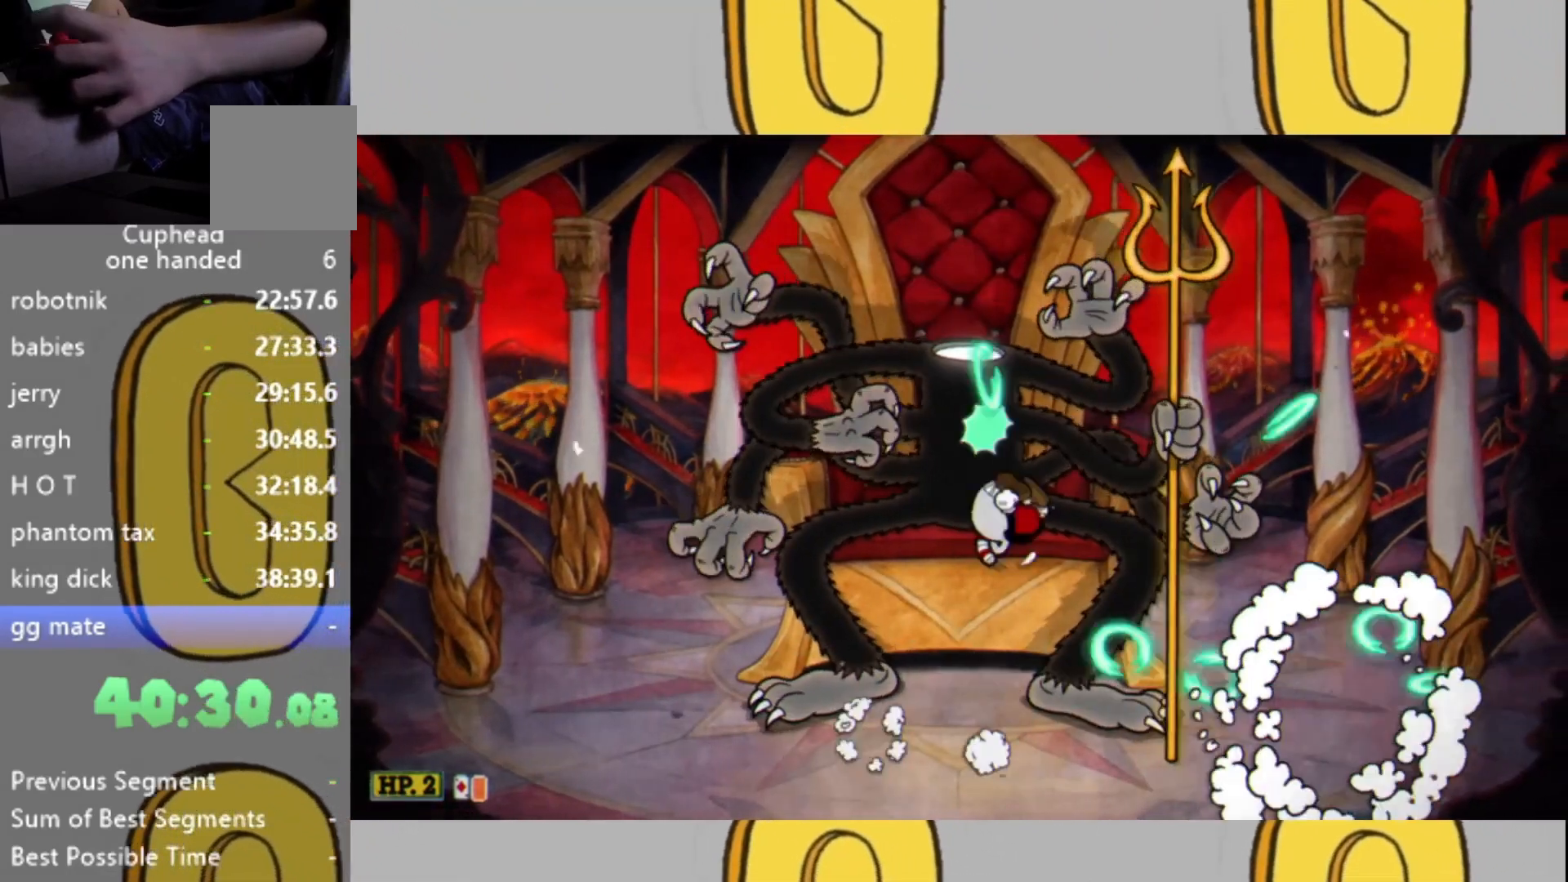
{"buttons": ["L2"], "left_stick": "up-right", "right_stick": "center", "events": []}
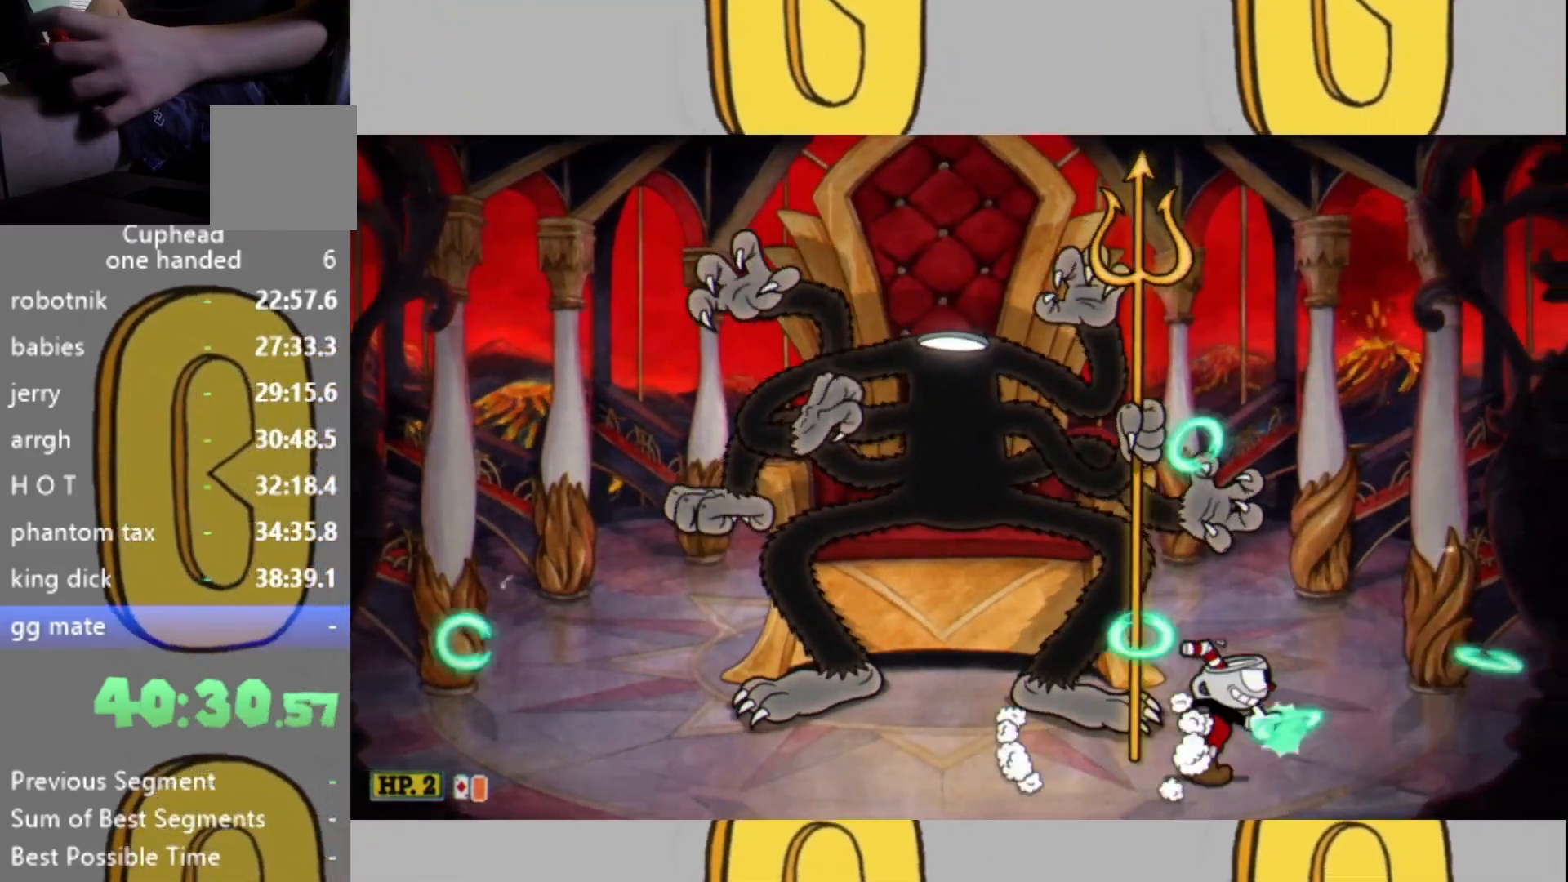
{"buttons": ["L2"], "left_stick": "up-right", "right_stick": "center", "events": []}
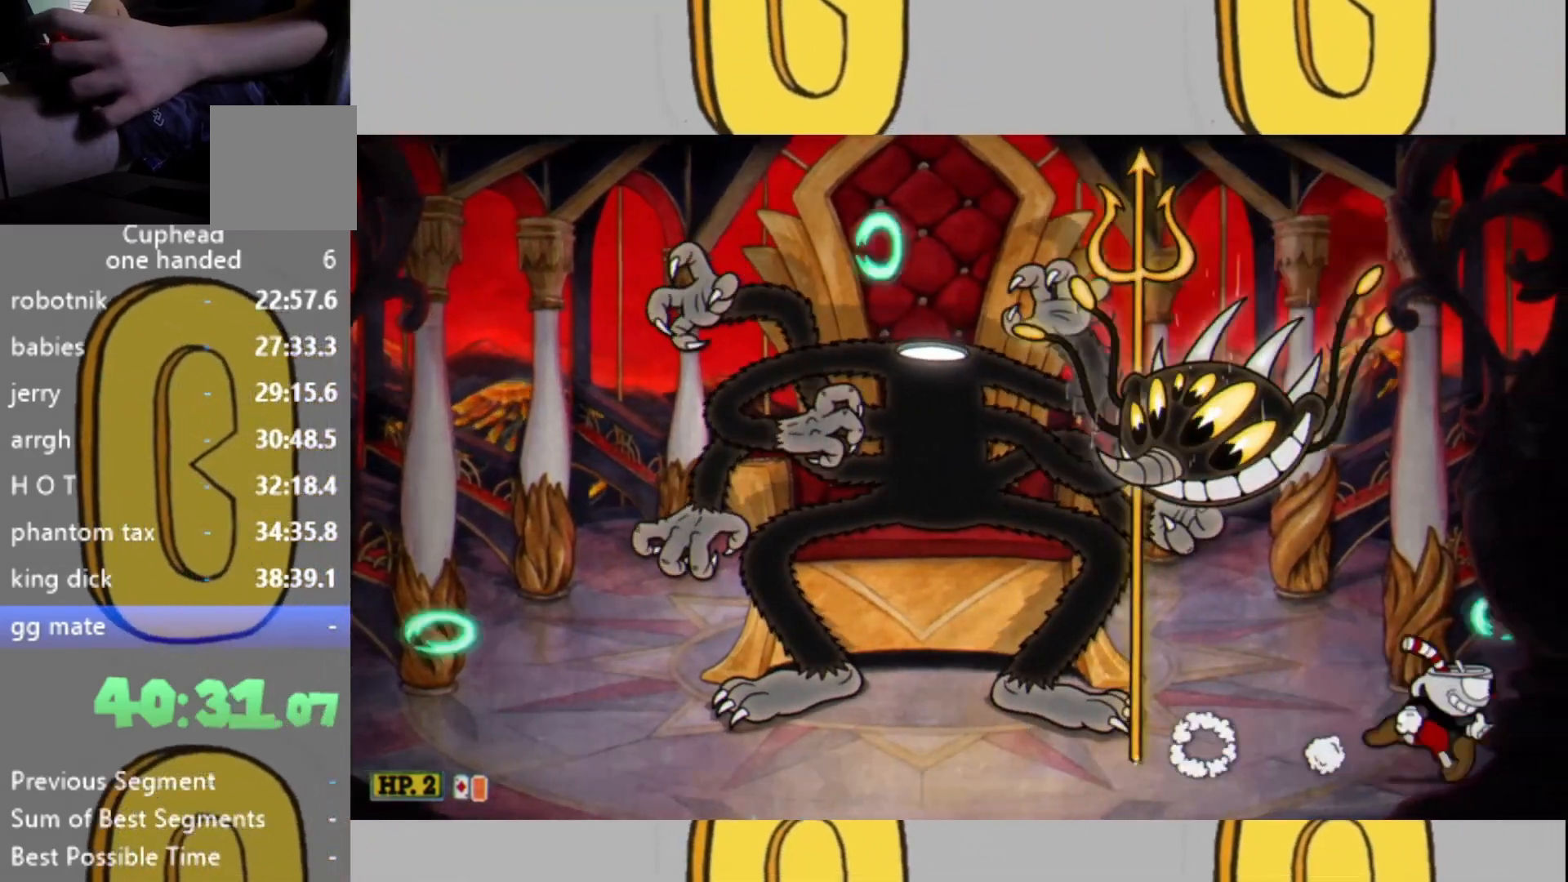
{"buttons": ["L2"], "left_stick": "center", "right_stick": "center", "events": [[200, "left_stick", "center"]]}
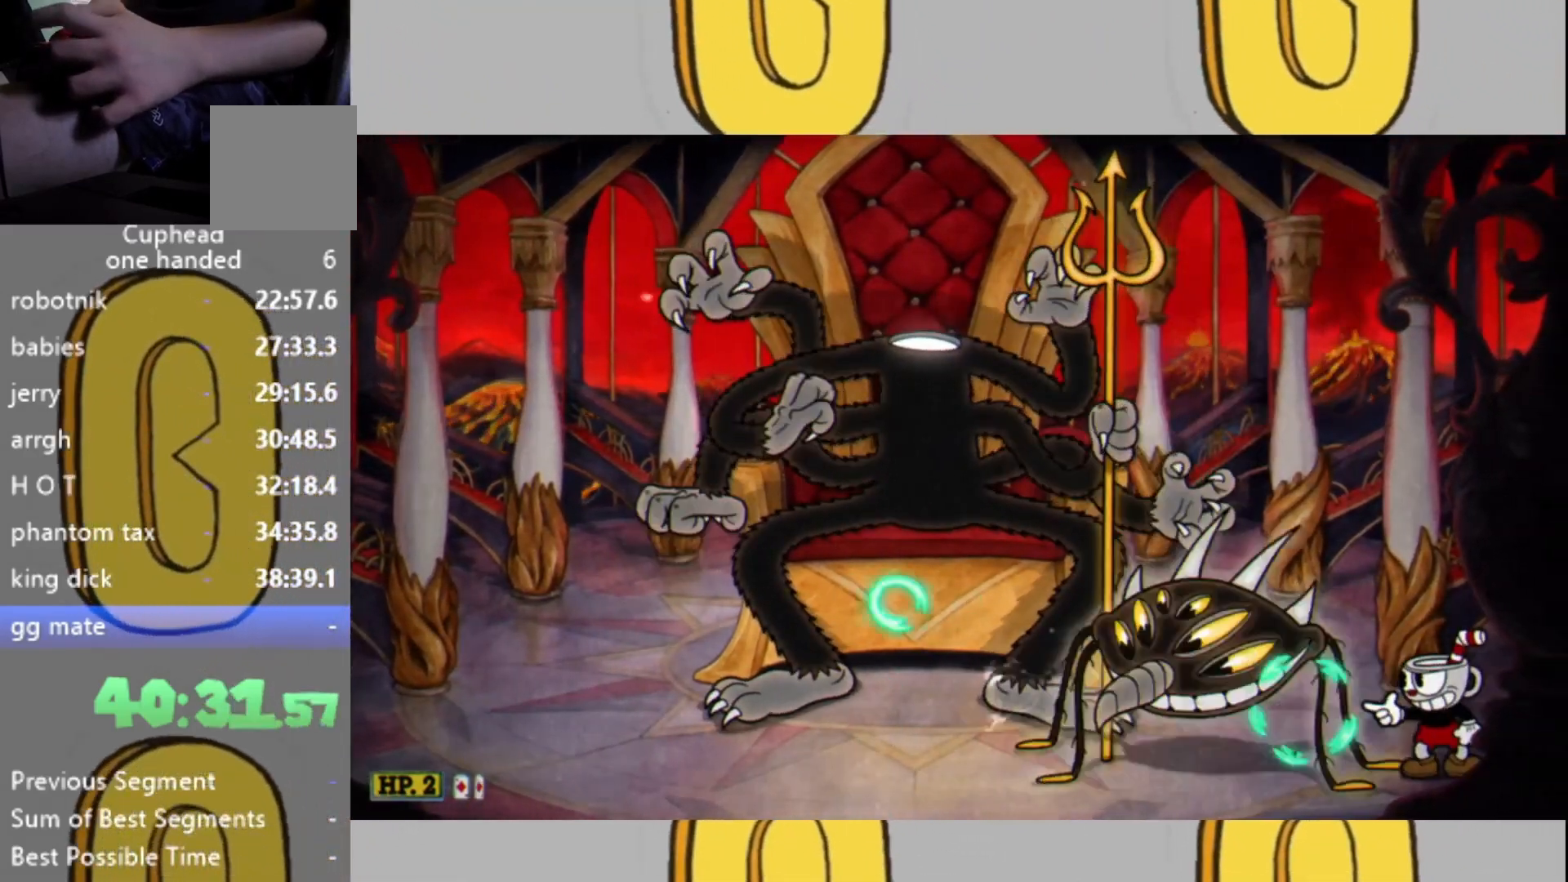
{"buttons": ["L2"], "left_stick": "up-left", "right_stick": "center", "events": [[67, "left_stick", "left"], [500, "left_stick", "up-left"]]}
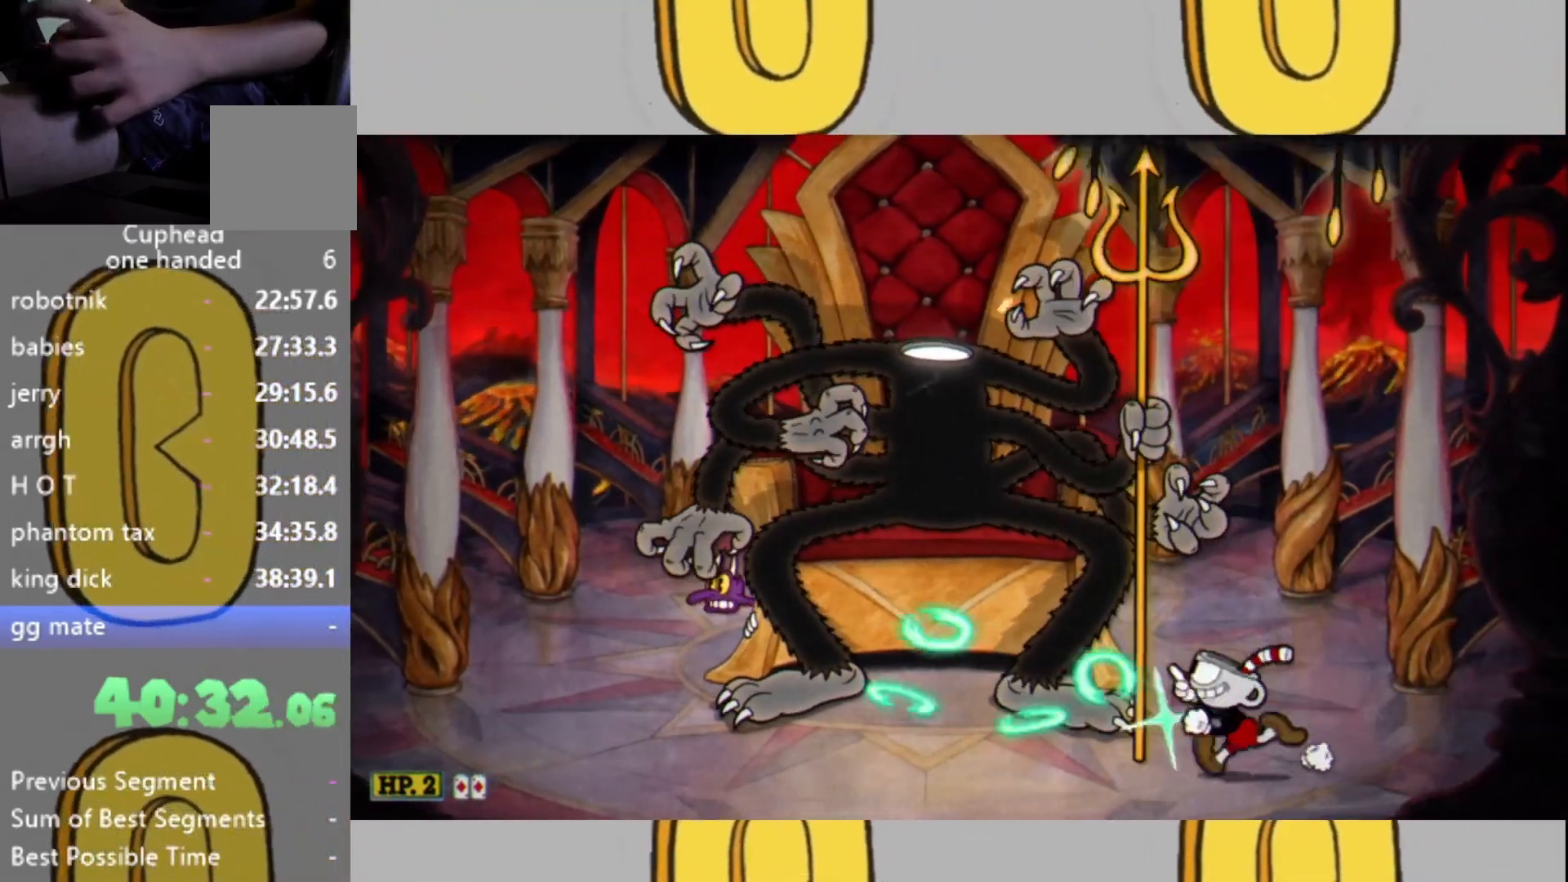
{"buttons": ["L2"], "left_stick": "up-left", "right_stick": "center", "events": [[33, "L1", "down"], [133, "L1", "up"]]}
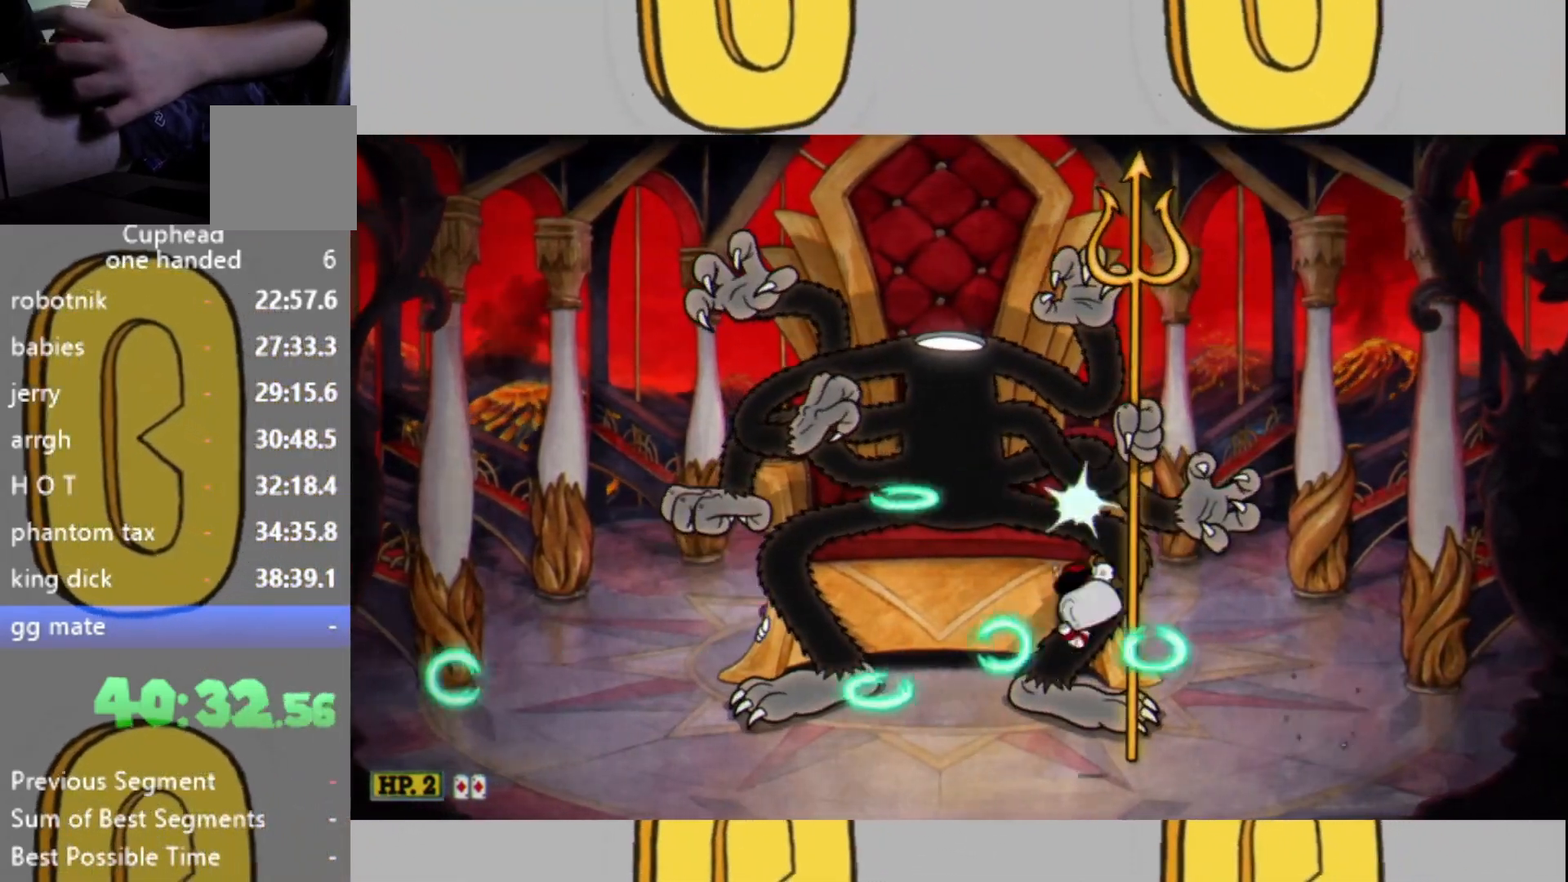
{"buttons": ["L2"], "left_stick": "up-right", "right_stick": "center", "events": [[200, "left_stick", "up-right"]]}
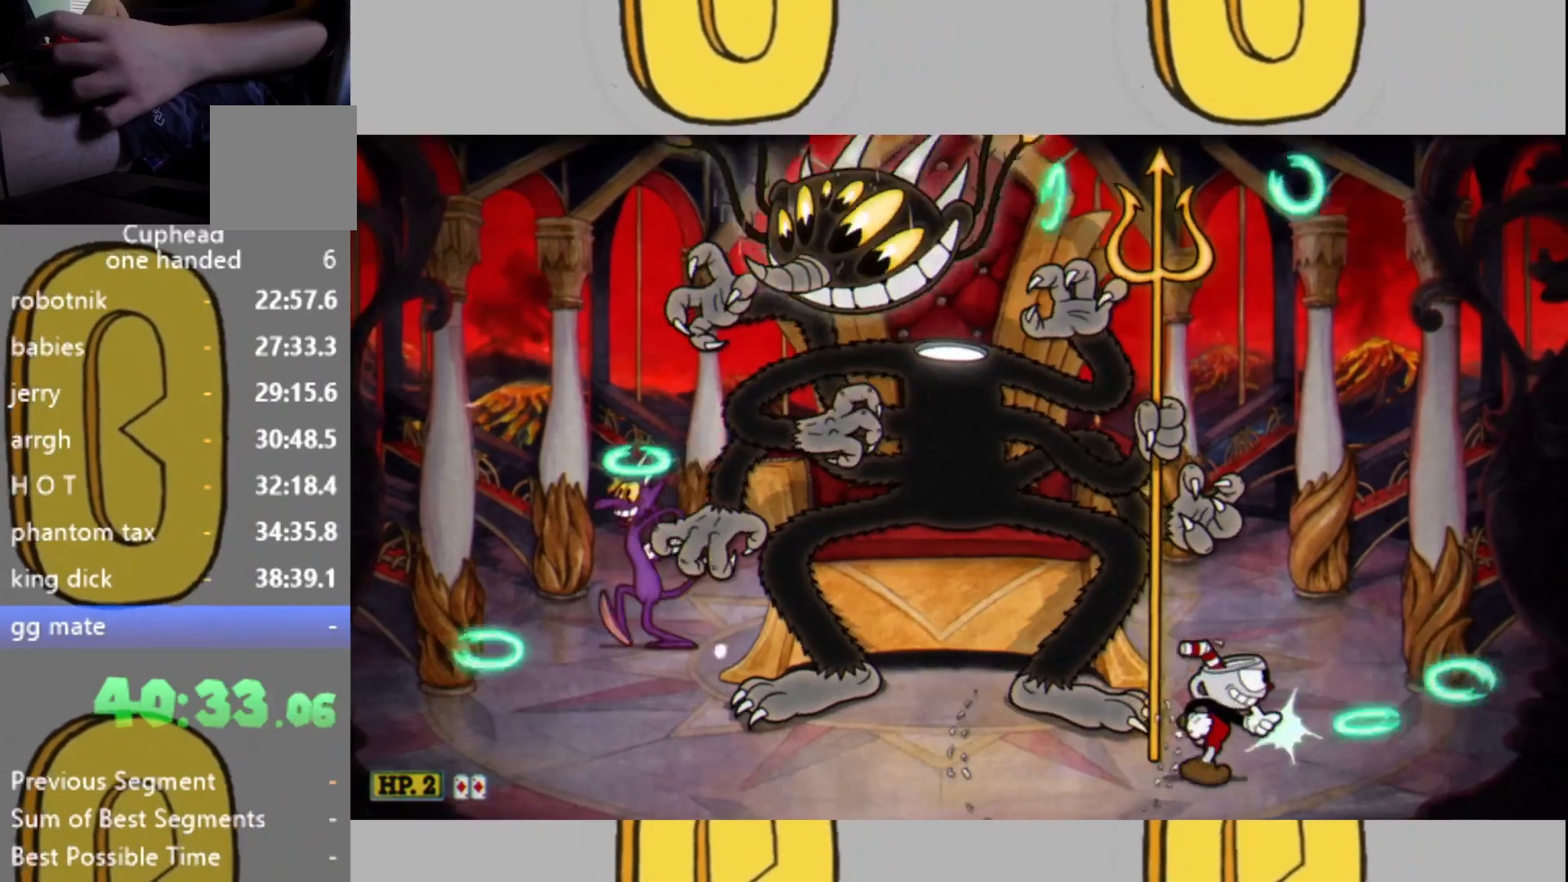
{"buttons": ["L2"], "left_stick": "left", "right_stick": "center", "events": [[167, "left_stick", "left"], [367, "left_stick", "center"], [500, "left_stick", "left"]]}
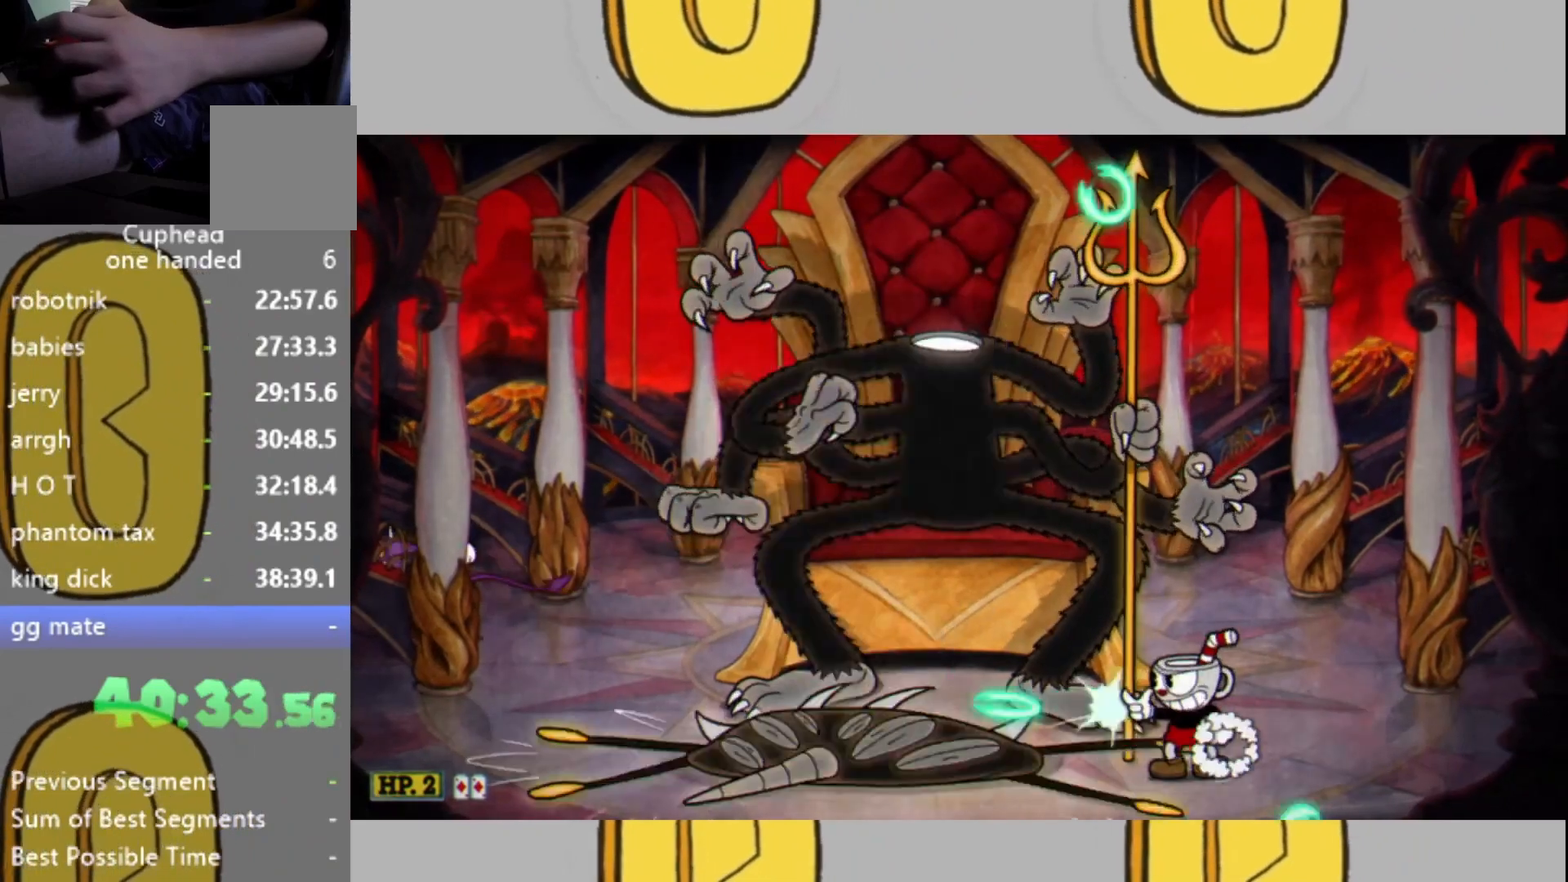
{"buttons": ["L2"], "left_stick": "left", "right_stick": "center", "events": [[167, "left_stick", "center"], [267, "left_stick", "left"]]}
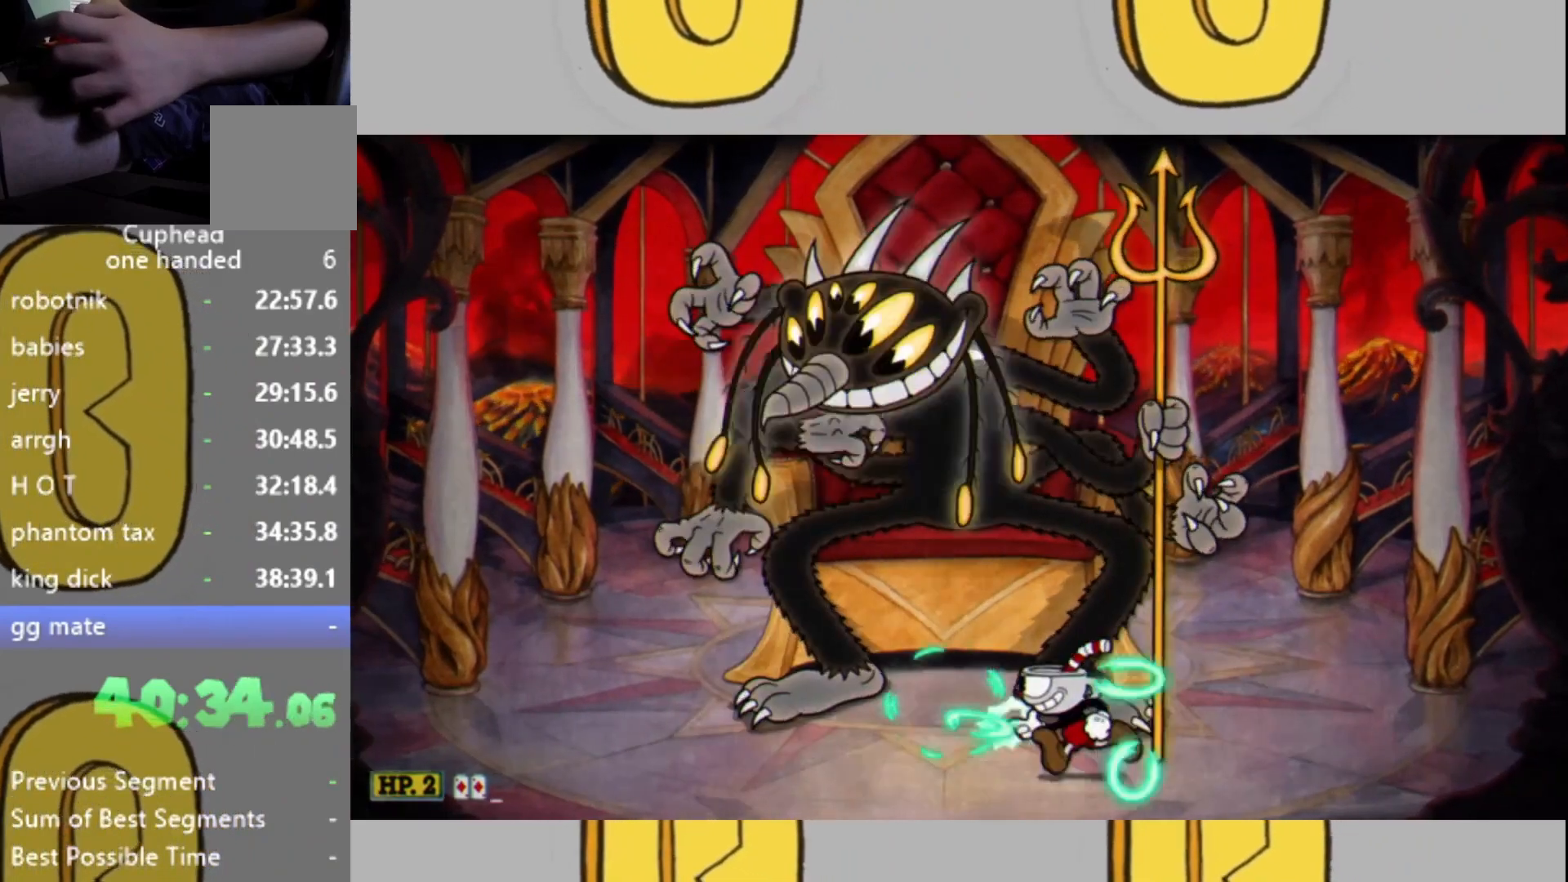
{"buttons": ["L2"], "left_stick": "center", "right_stick": "center", "events": [[133, "left_stick", "up"], [167, "L1", "down"], [267, "L1", "up"], [333, "left_stick", "left"], [500, "left_stick", "center"]]}
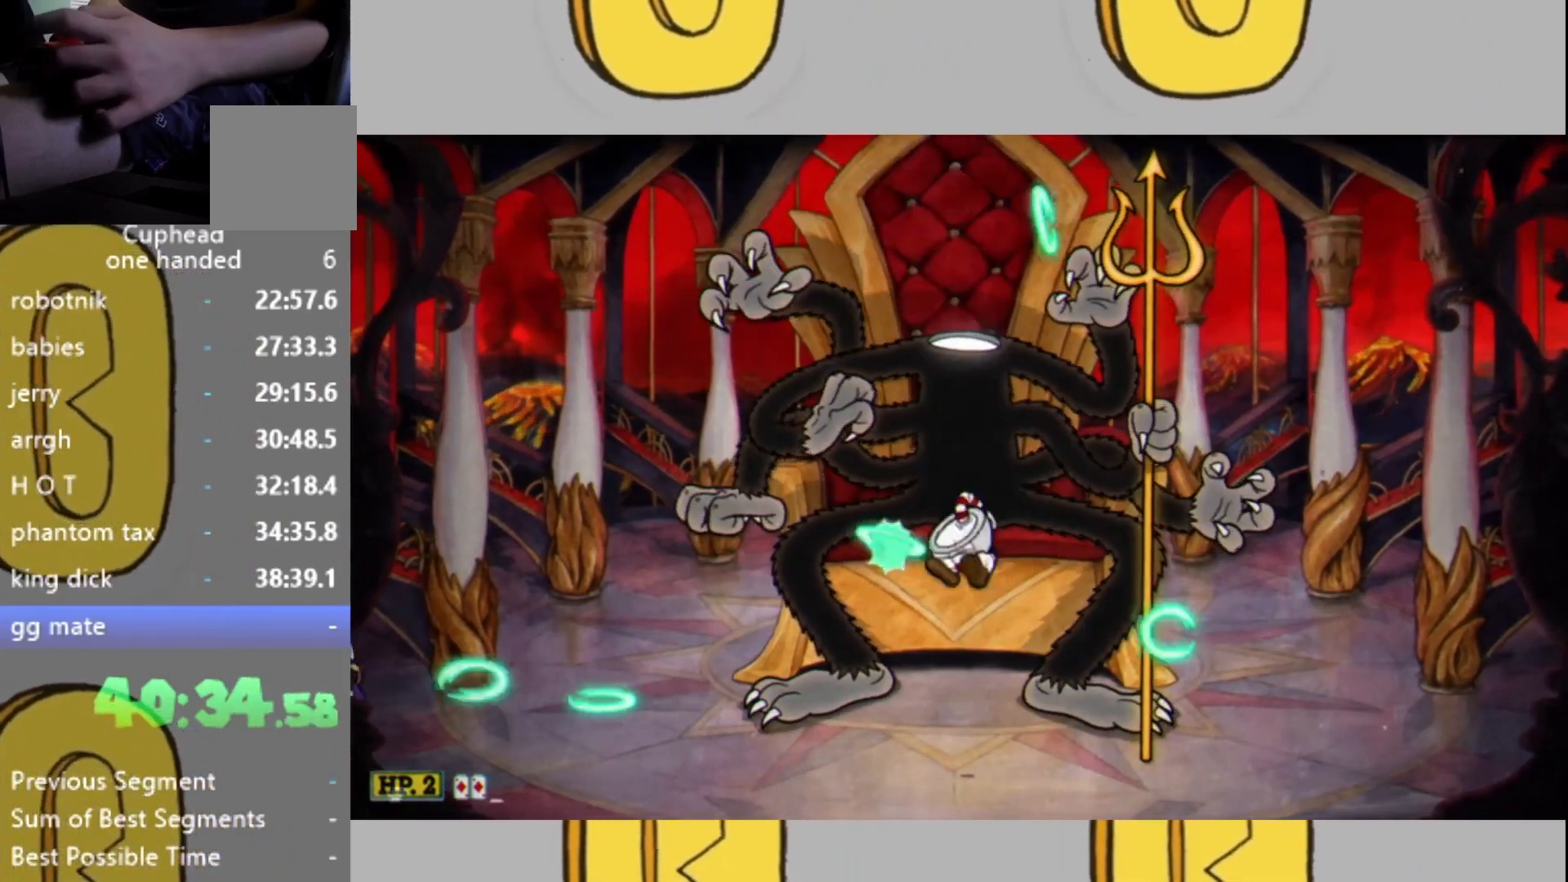
{"buttons": ["L2"], "left_stick": "left", "right_stick": "center", "events": [[133, "left_stick", "left"]]}
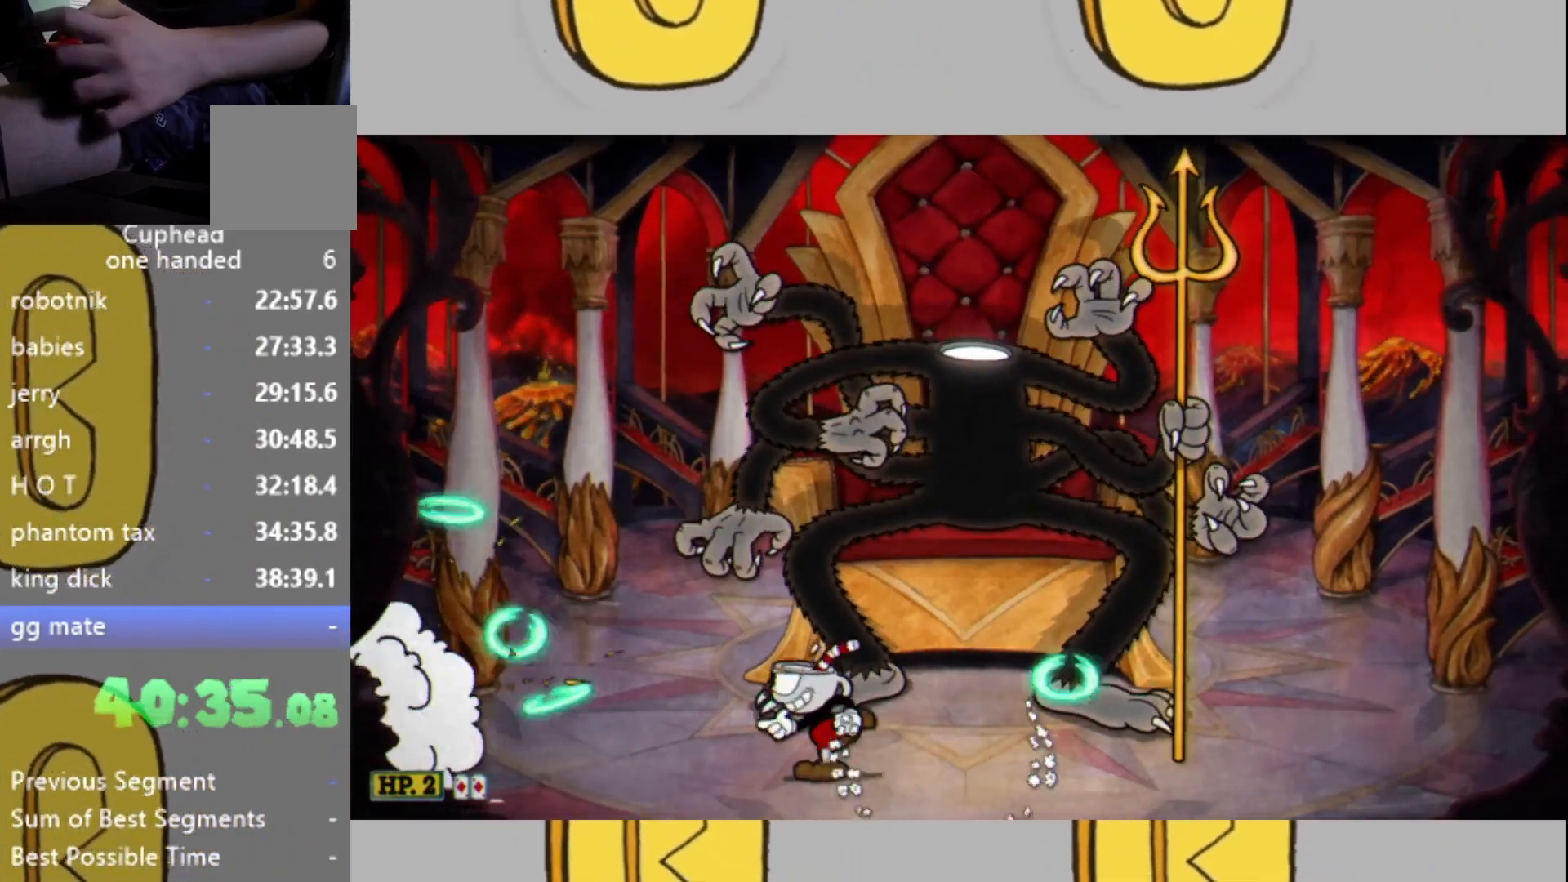
{"buttons": ["L2"], "left_stick": "left", "right_stick": "center", "events": [[367, "left_stick", "center"], [433, "left_stick", "left"]]}
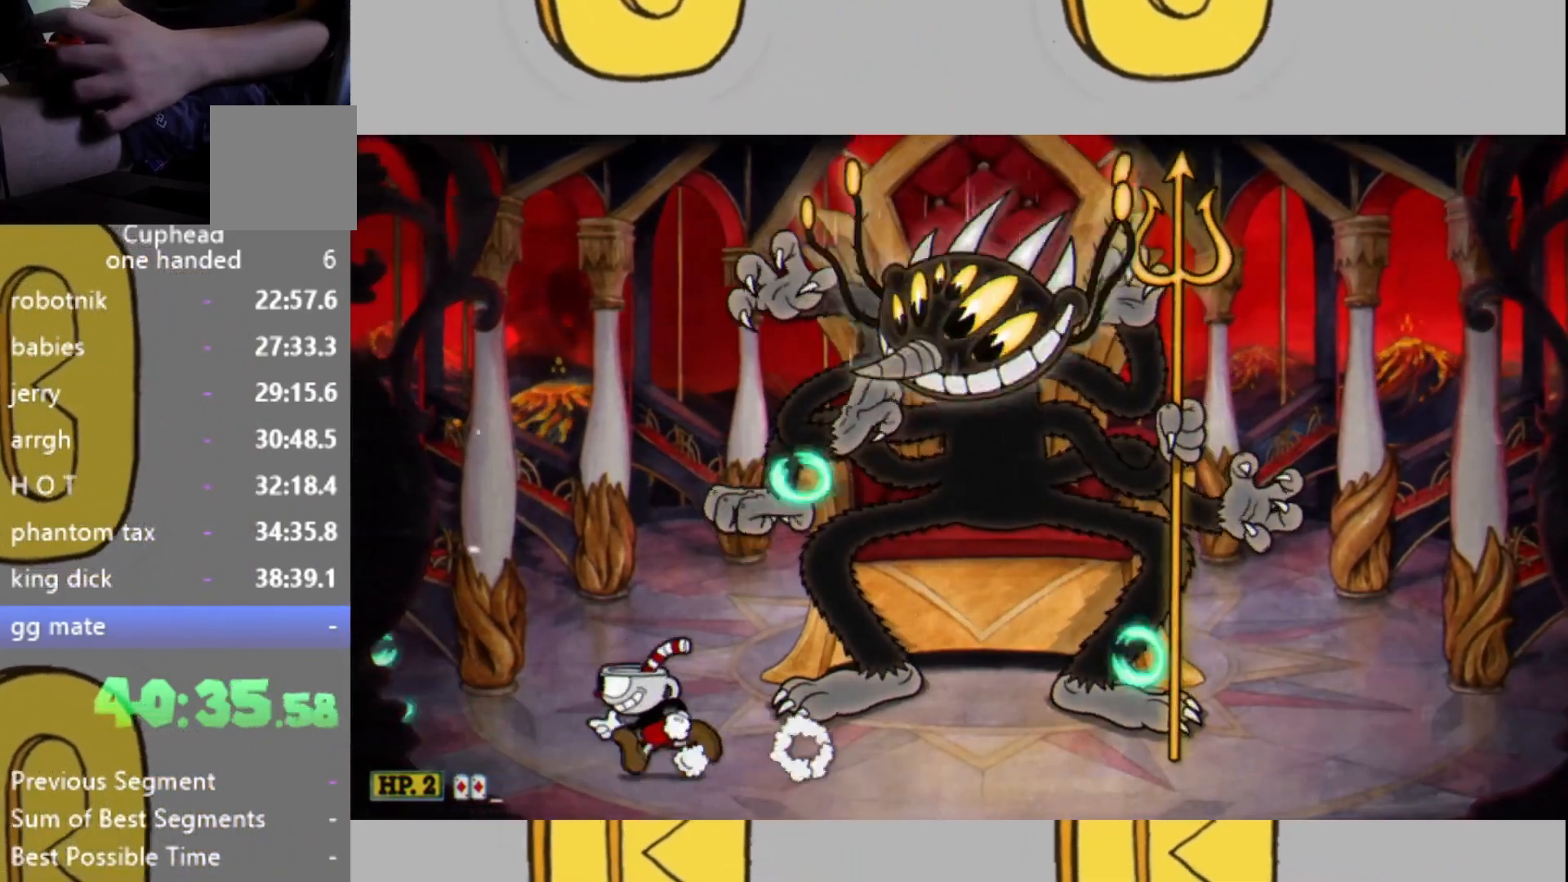
{"buttons": ["L2"], "left_stick": "center", "right_stick": "center", "events": [[167, "left_stick", "right"], [233, "left_stick", "center"]]}
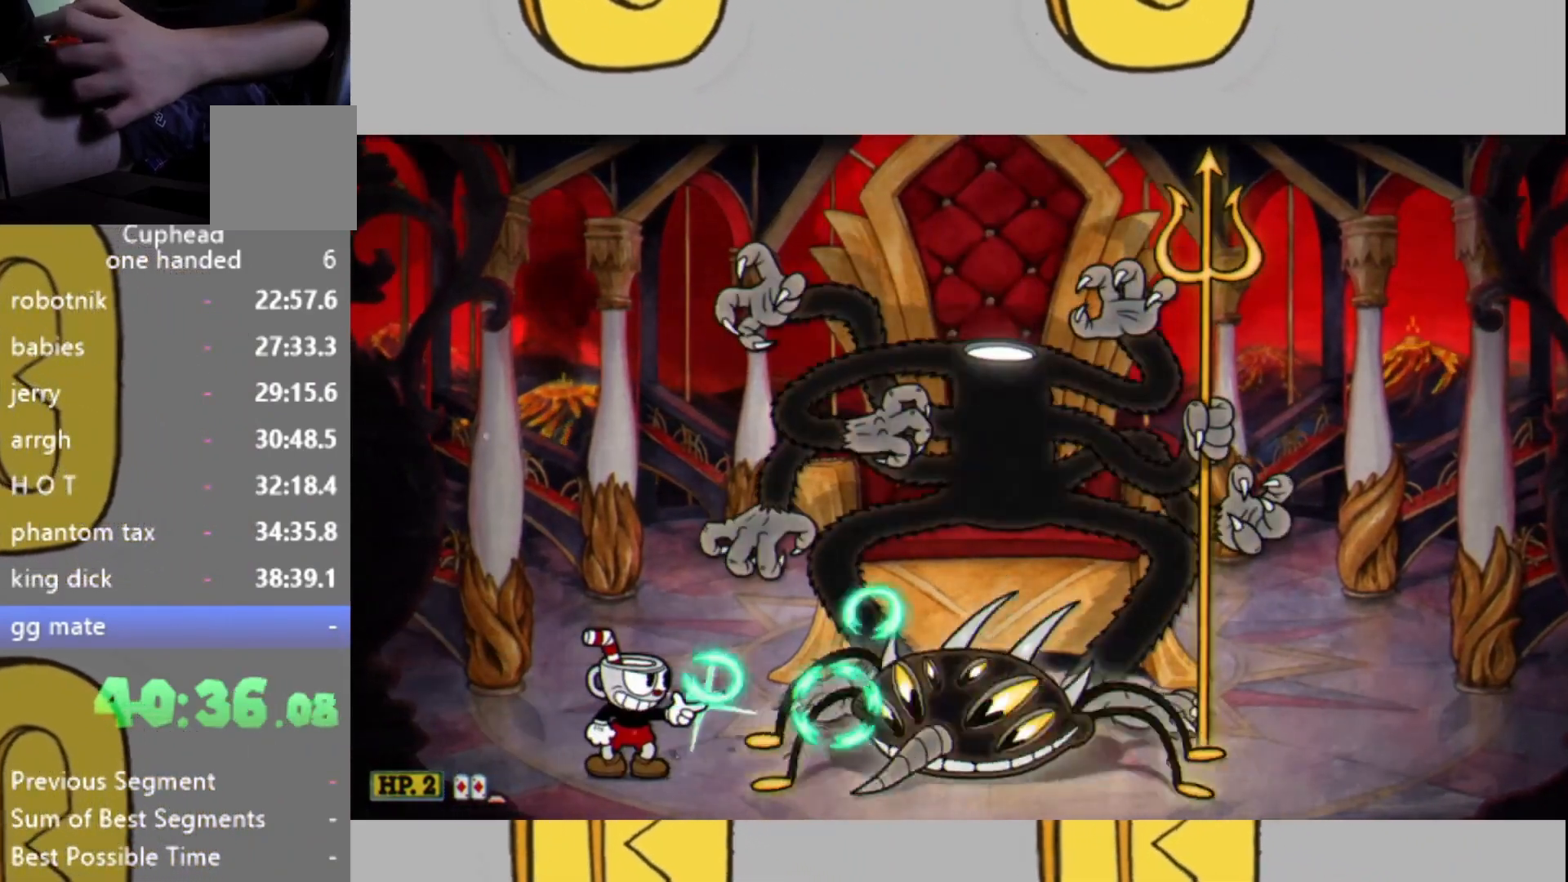
{"buttons": ["L1", "L2"], "left_stick": "up-right", "right_stick": "center", "events": [[200, "left_stick", "right"], [433, "left_stick", "up-right"], [500, "L1", "down"]]}
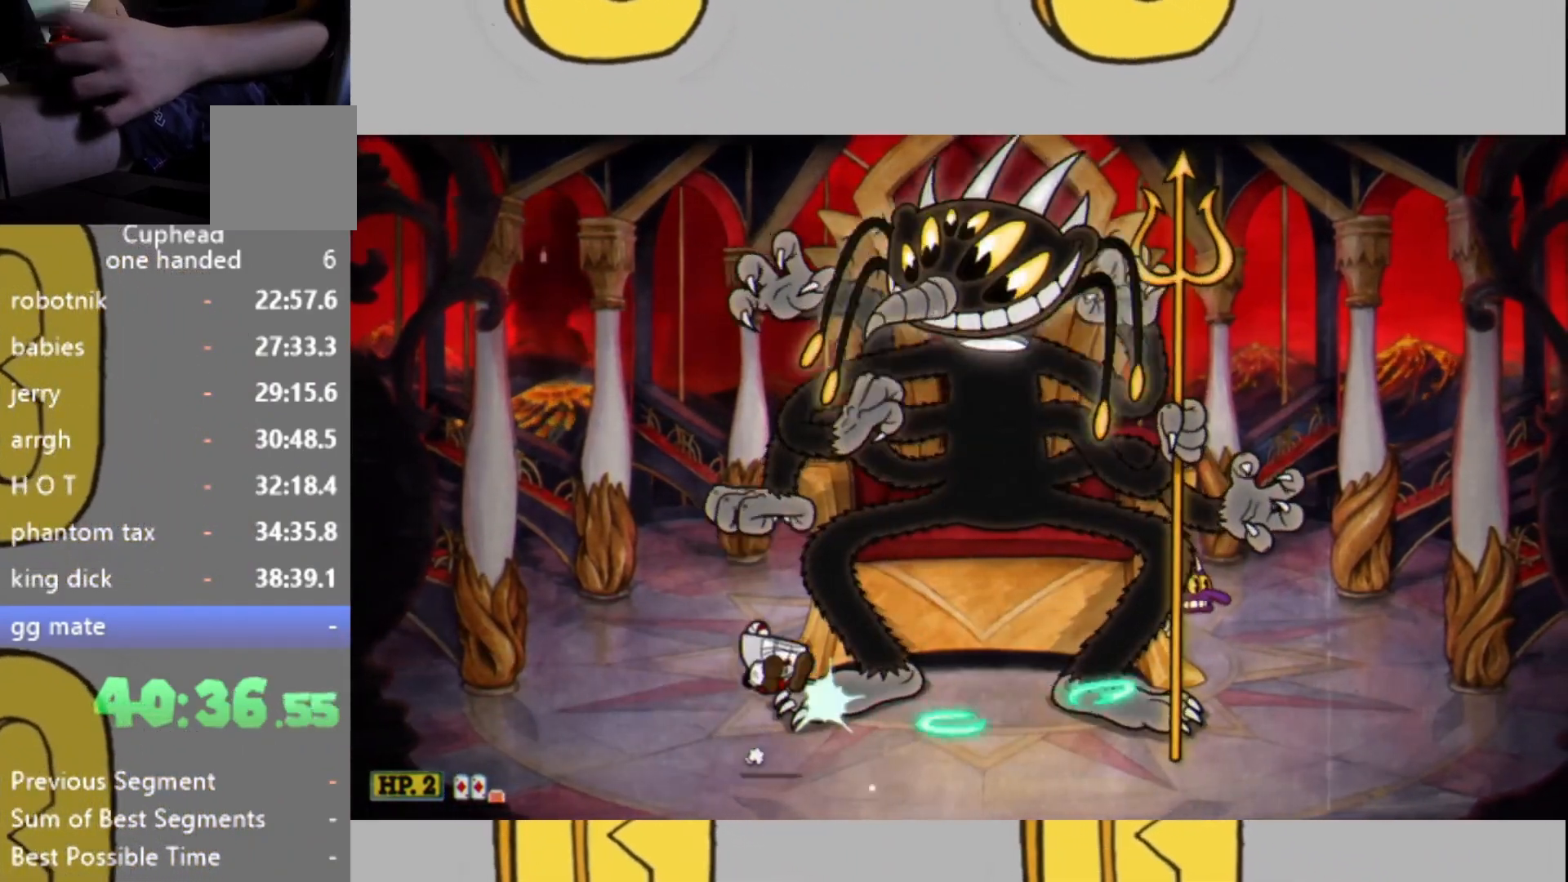
{"buttons": ["L2"], "left_stick": "up", "right_stick": "center", "events": [[100, "L1", "up"], [467, "left_stick", "up"]]}
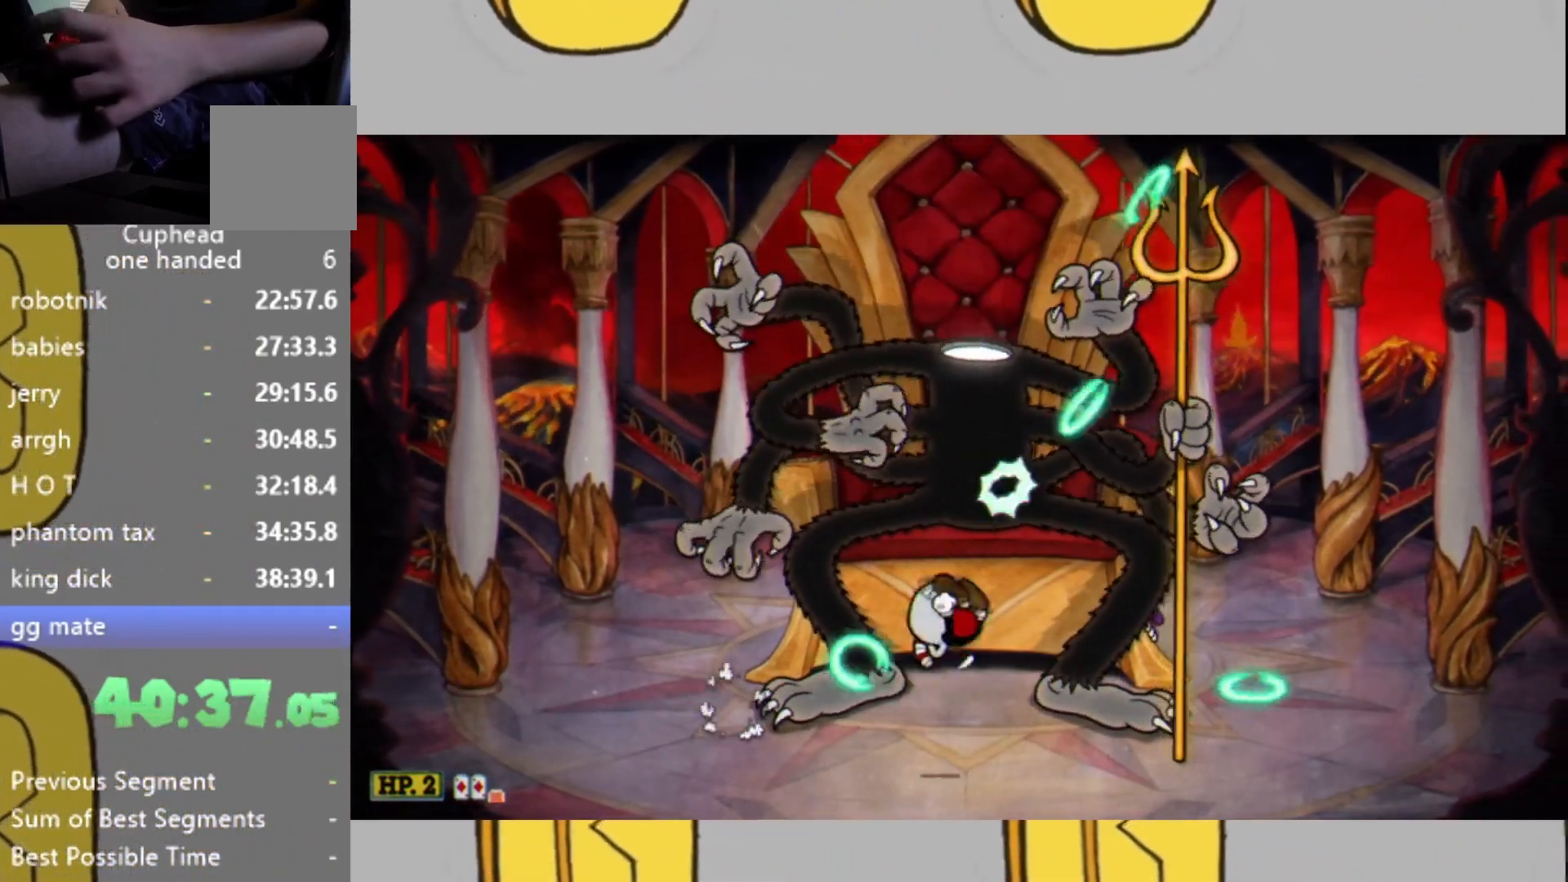
{"buttons": ["L2"], "left_stick": "up-right", "right_stick": "center", "events": [[167, "L1", "down"], [267, "L1", "up"], [400, "left_stick", "up-left"], [500, "left_stick", "up-right"]]}
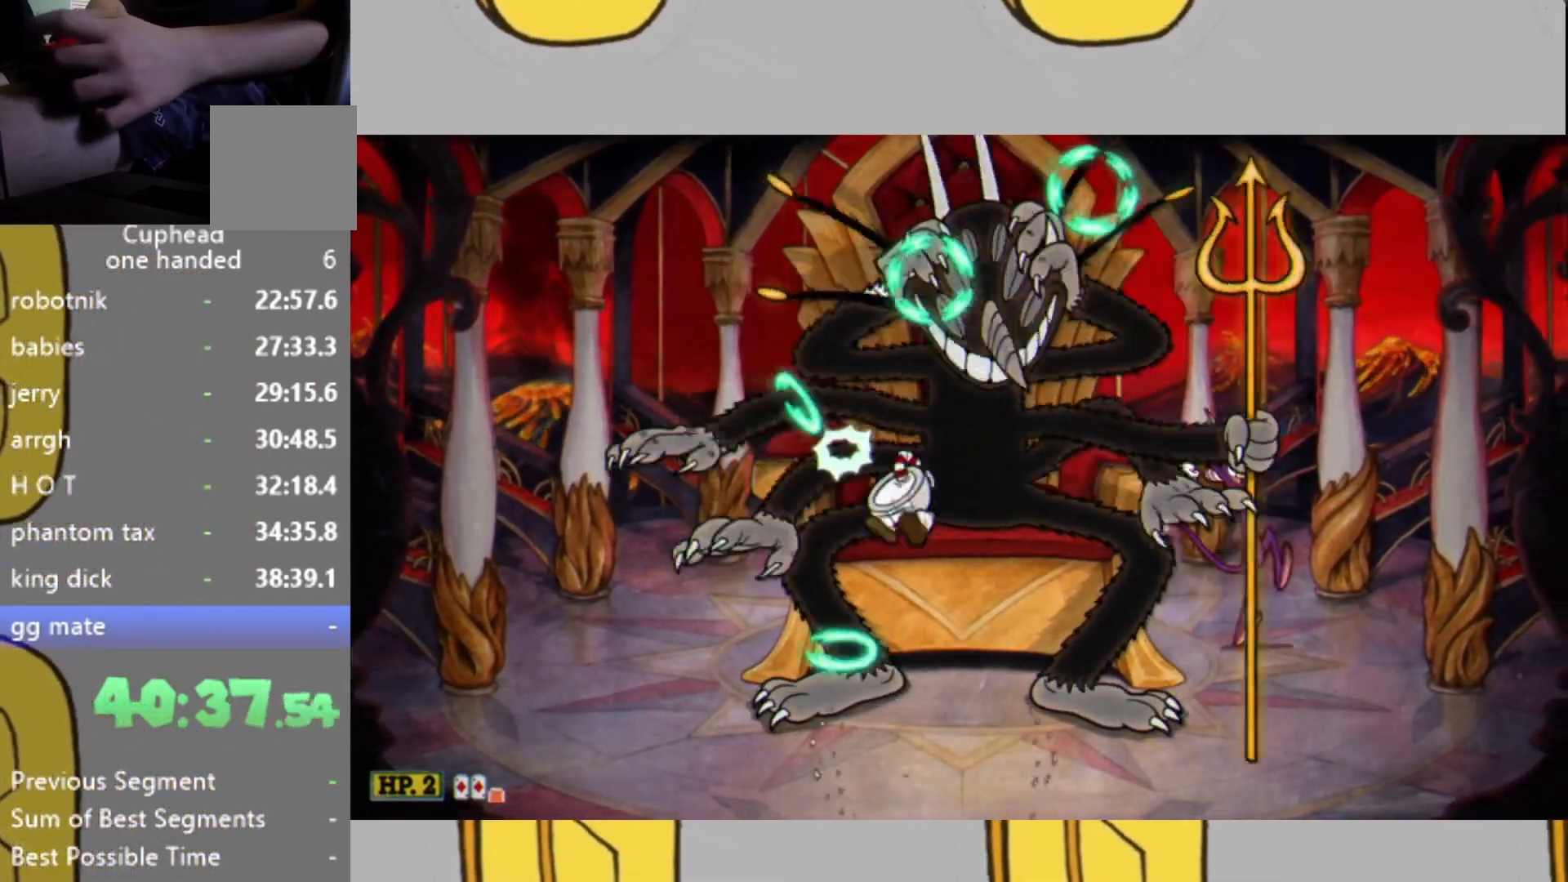
{"buttons": ["L2"], "left_stick": "up", "right_stick": "center", "events": [[167, "left_stick", "up"], [300, "L1", "down"], [433, "L1", "up"]]}
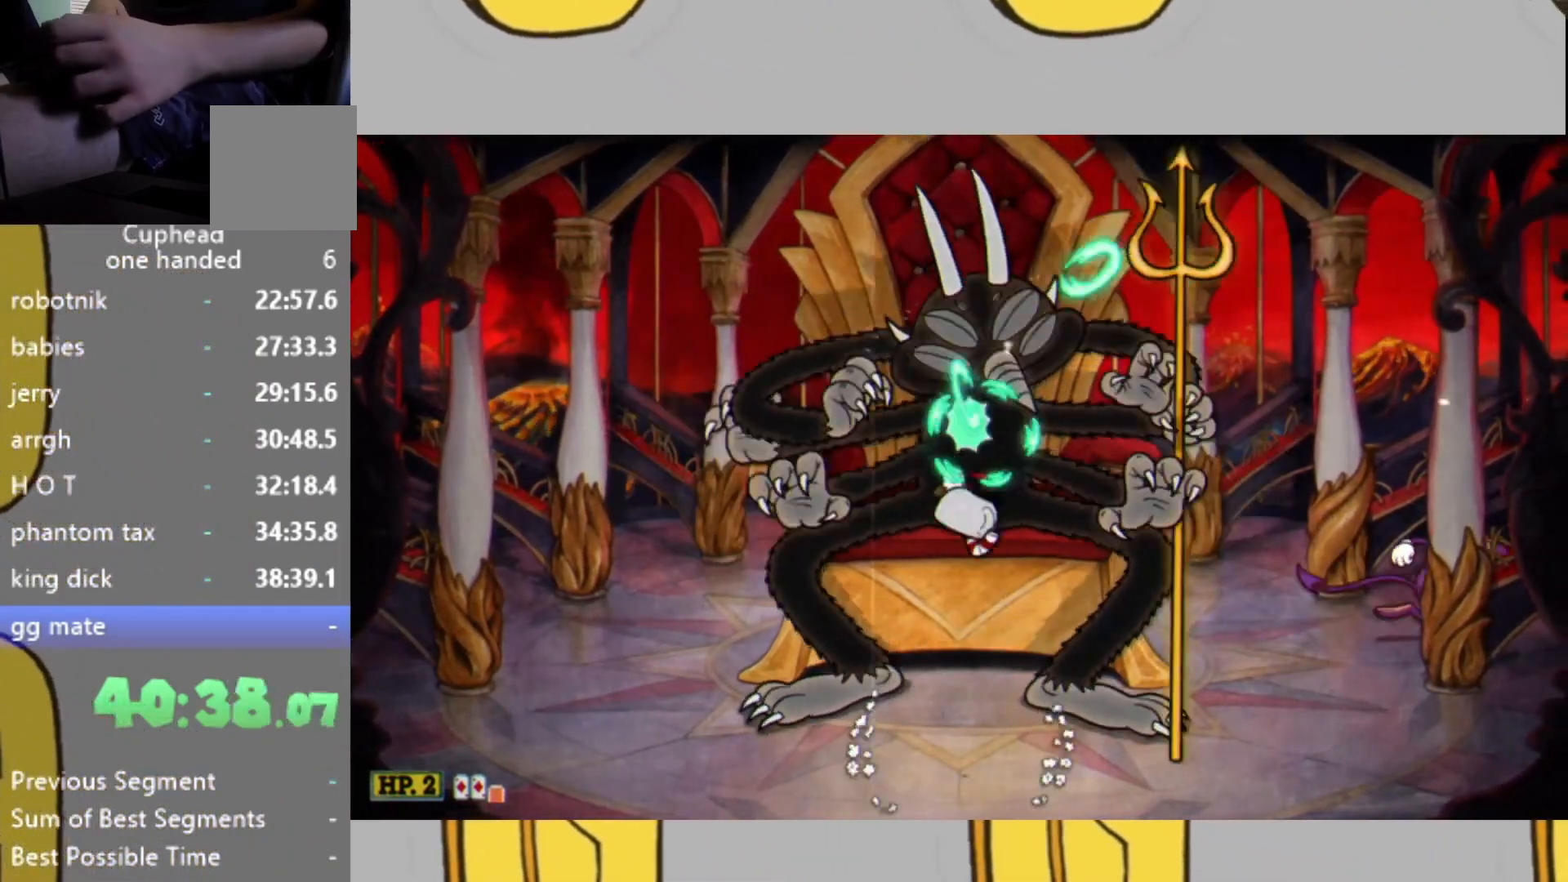
{"buttons": ["L1", "L2"], "left_stick": "up", "right_stick": "center", "events": [[467, "L1", "down"]]}
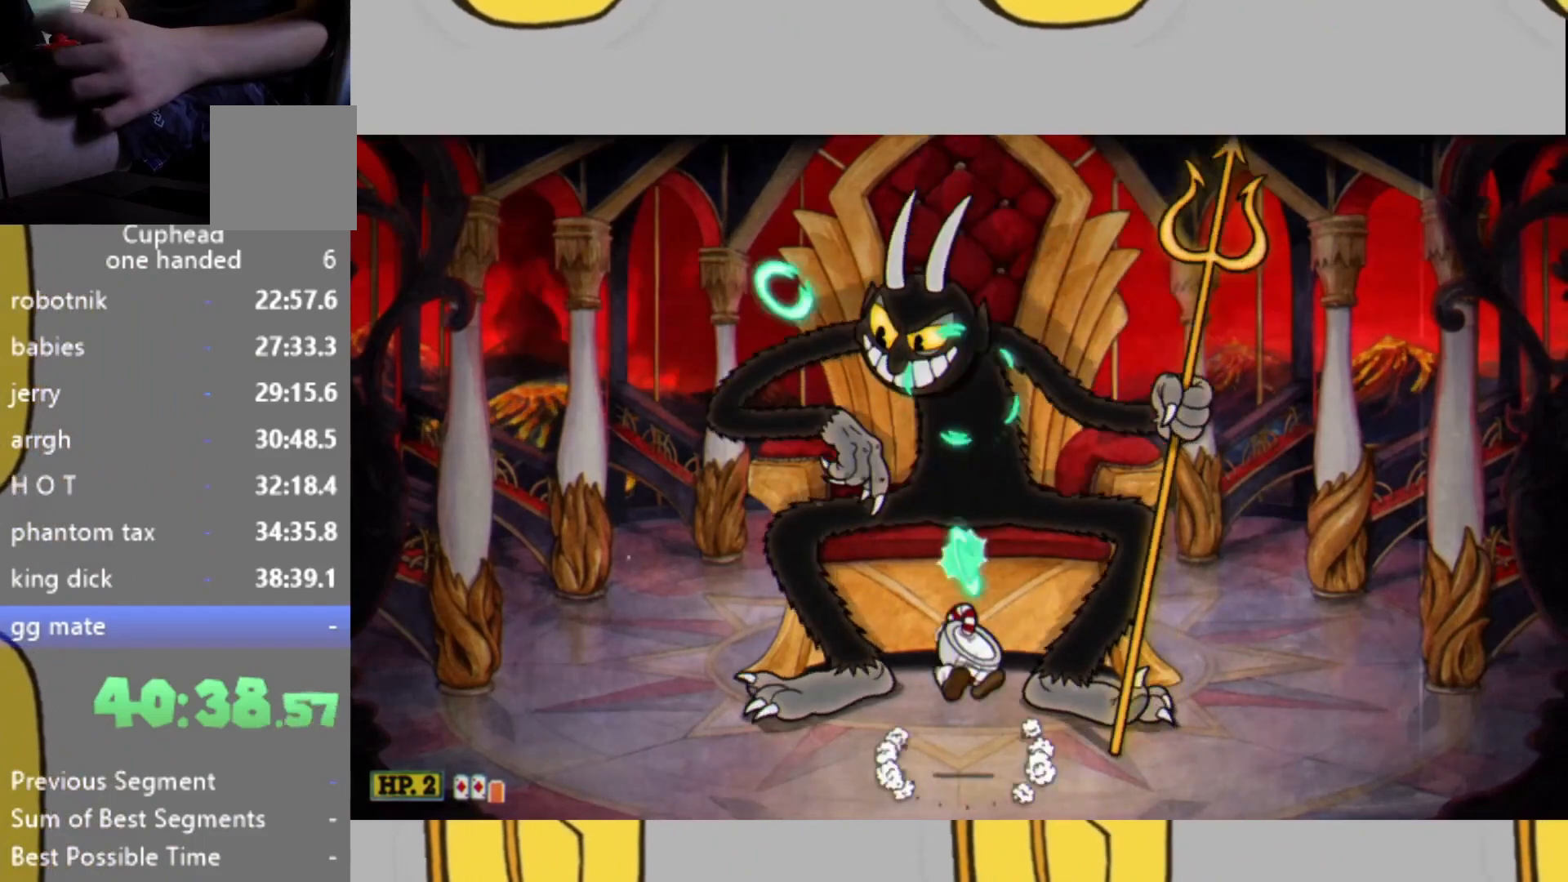
{"buttons": ["L2"], "left_stick": "up", "right_stick": "center", "events": [[167, "L1", "up"]]}